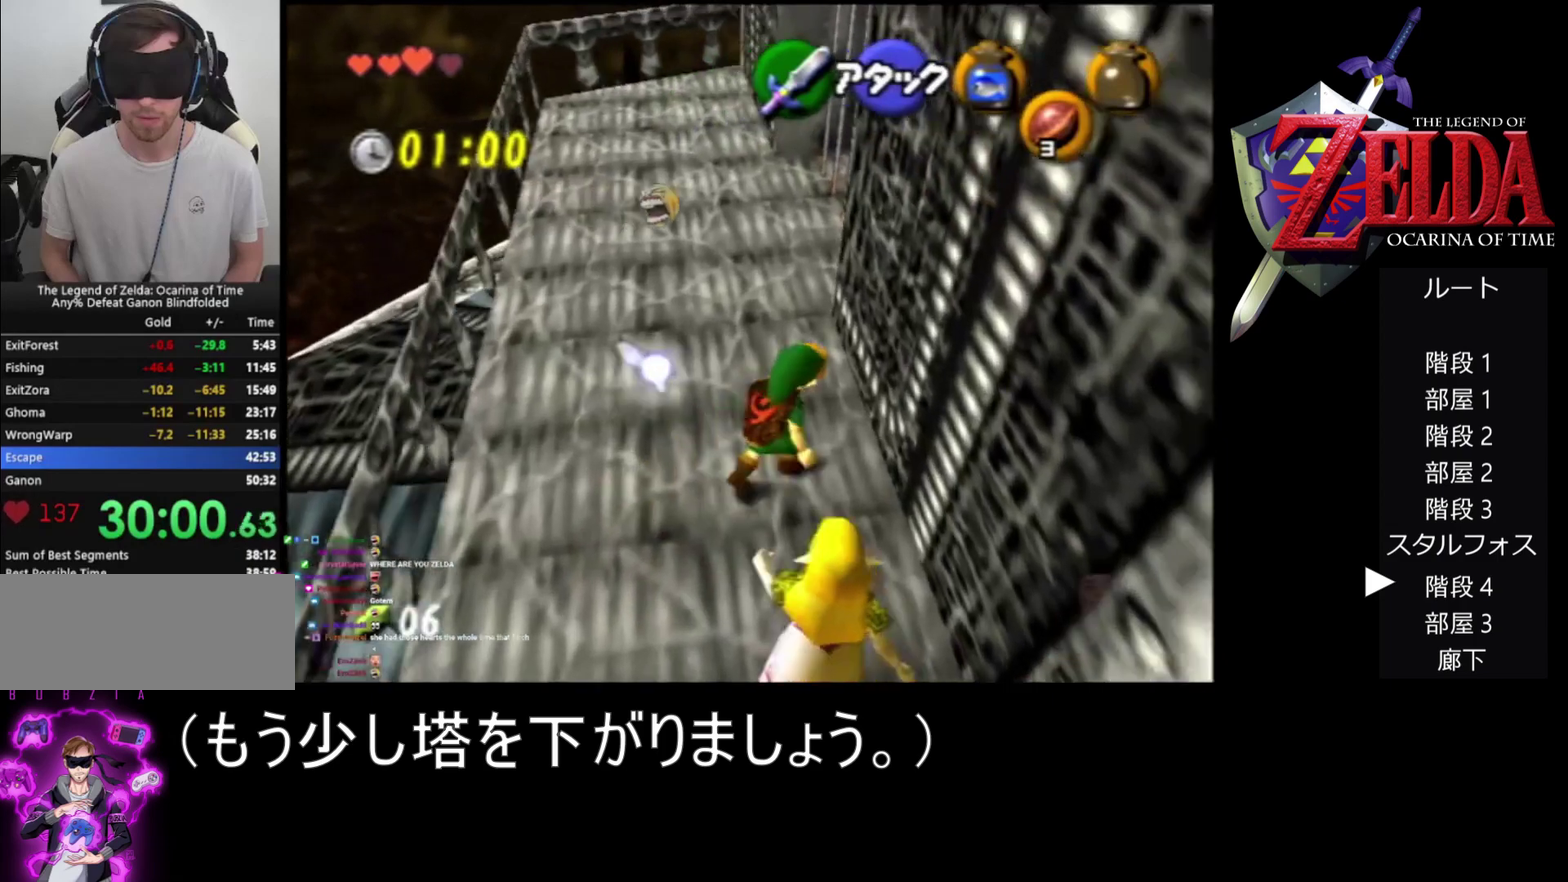
Gameplay with a controller (Nintendo layout); each line is a JSON object with the inputs held at the frame after it. "events" lists button and stick changes between this image and that frame as [ms after this image, input, new state], when the widget could be followed in between. Not read: L1 L3 R3.
{"buttons": [], "left_stick": "up-right", "events": [[33, "left_stick", "up-right"]]}
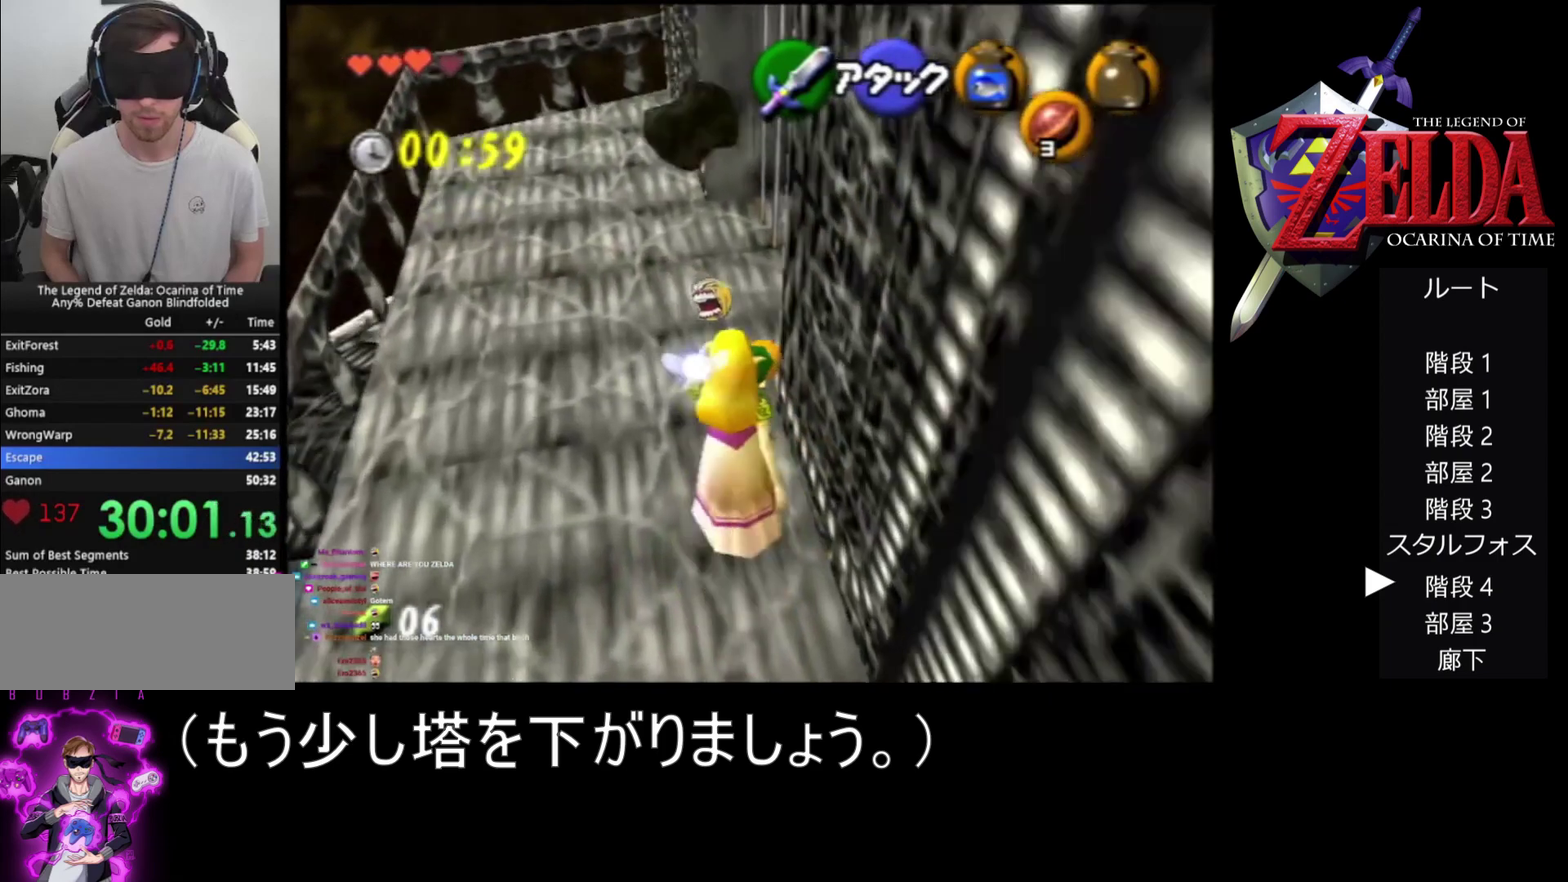
{"buttons": [], "left_stick": "up-right", "events": []}
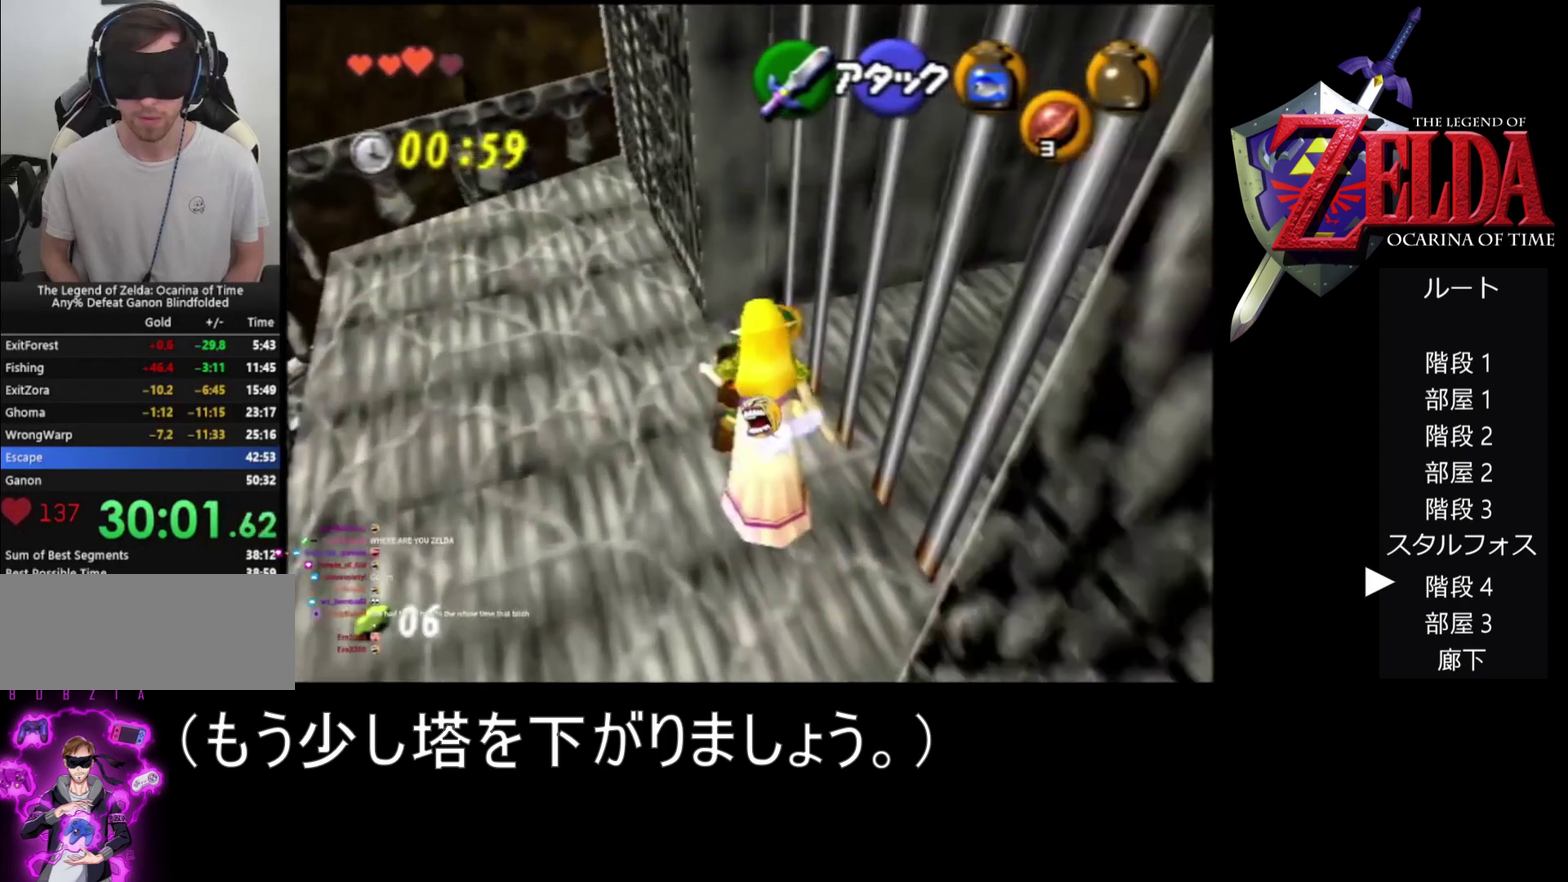
{"buttons": [], "left_stick": "up-right", "events": []}
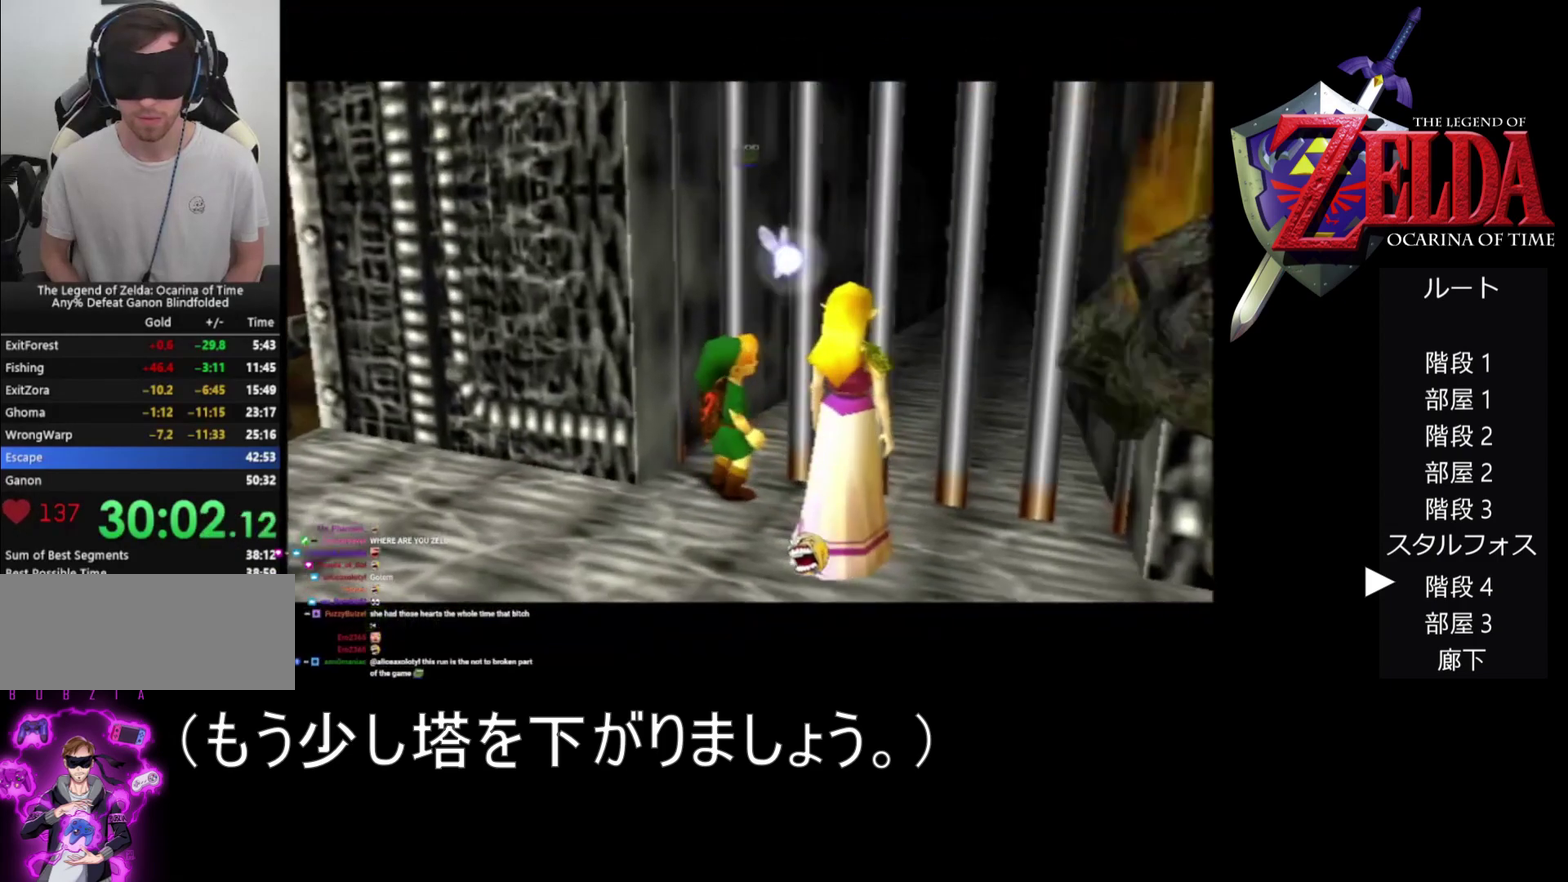
{"buttons": [], "left_stick": "up-right", "events": []}
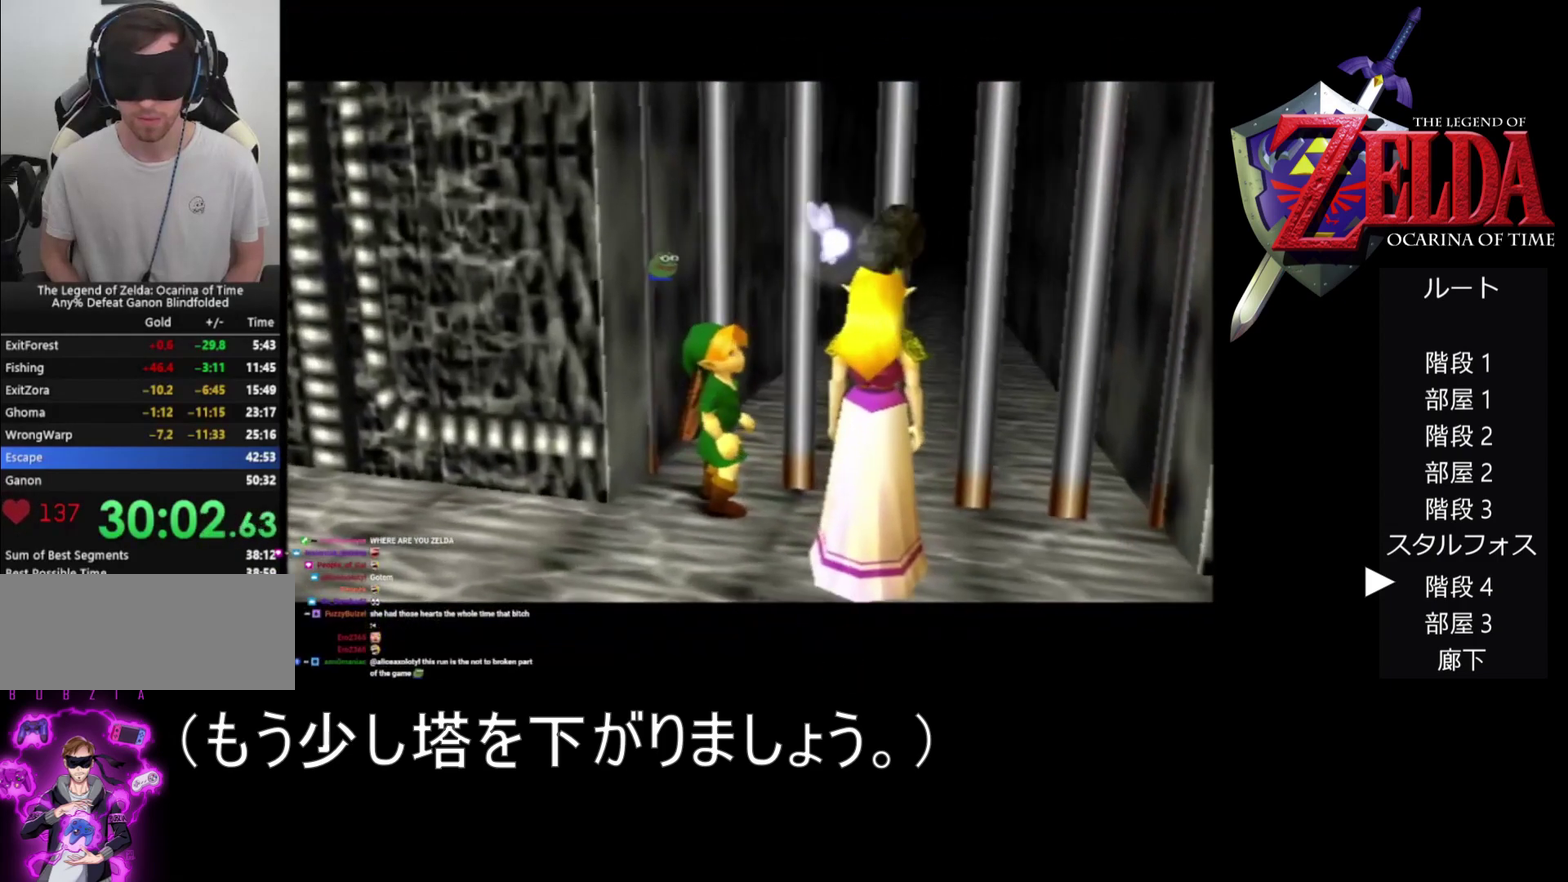
{"buttons": [], "left_stick": "up-right", "events": []}
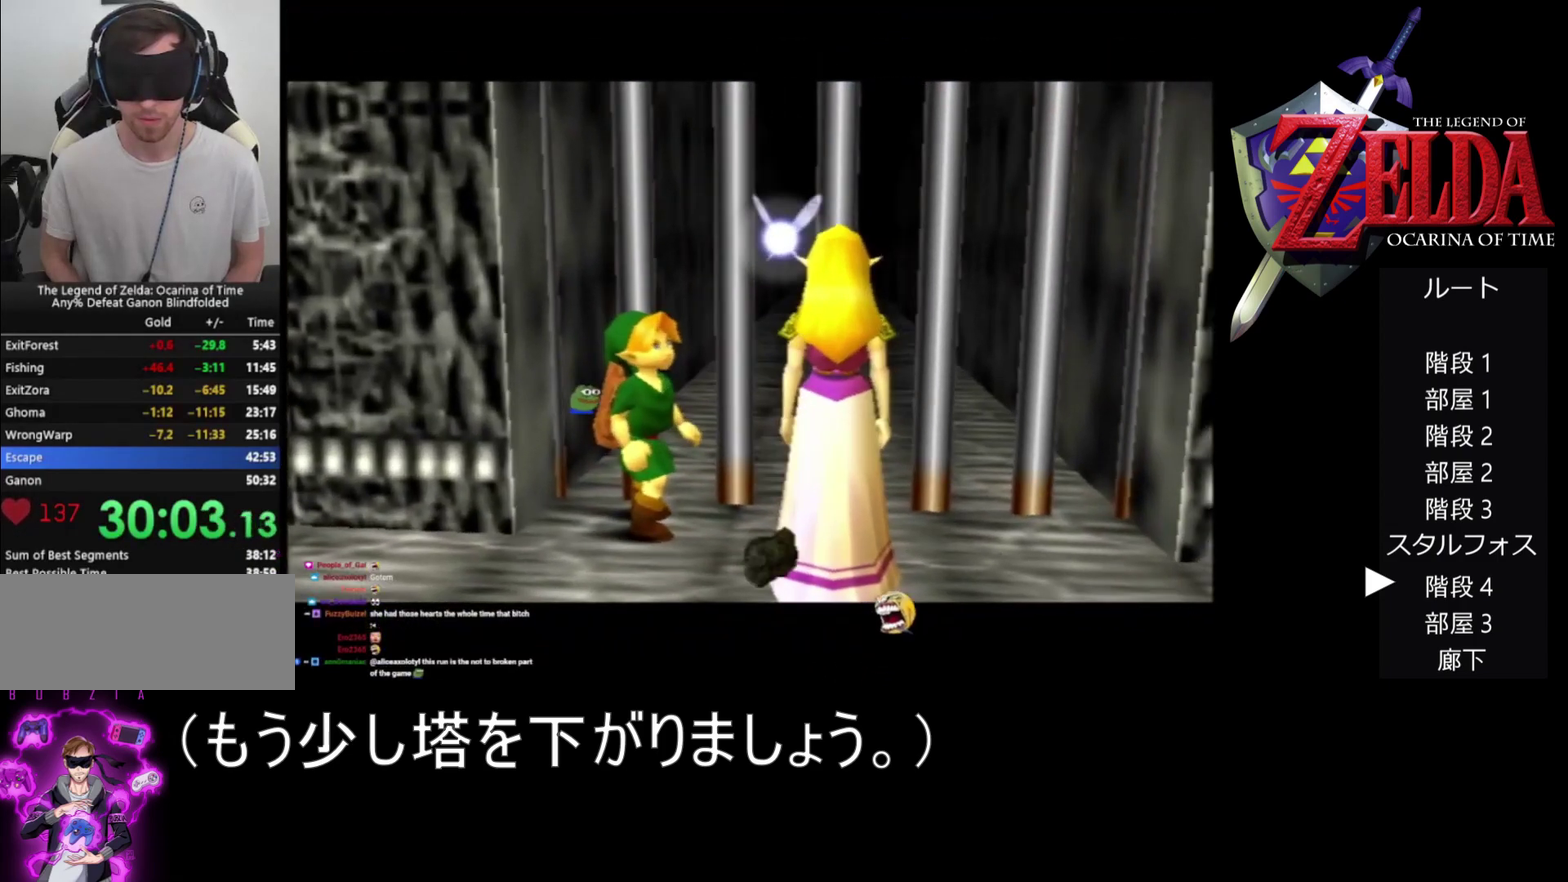
{"buttons": [], "left_stick": "up-right", "events": []}
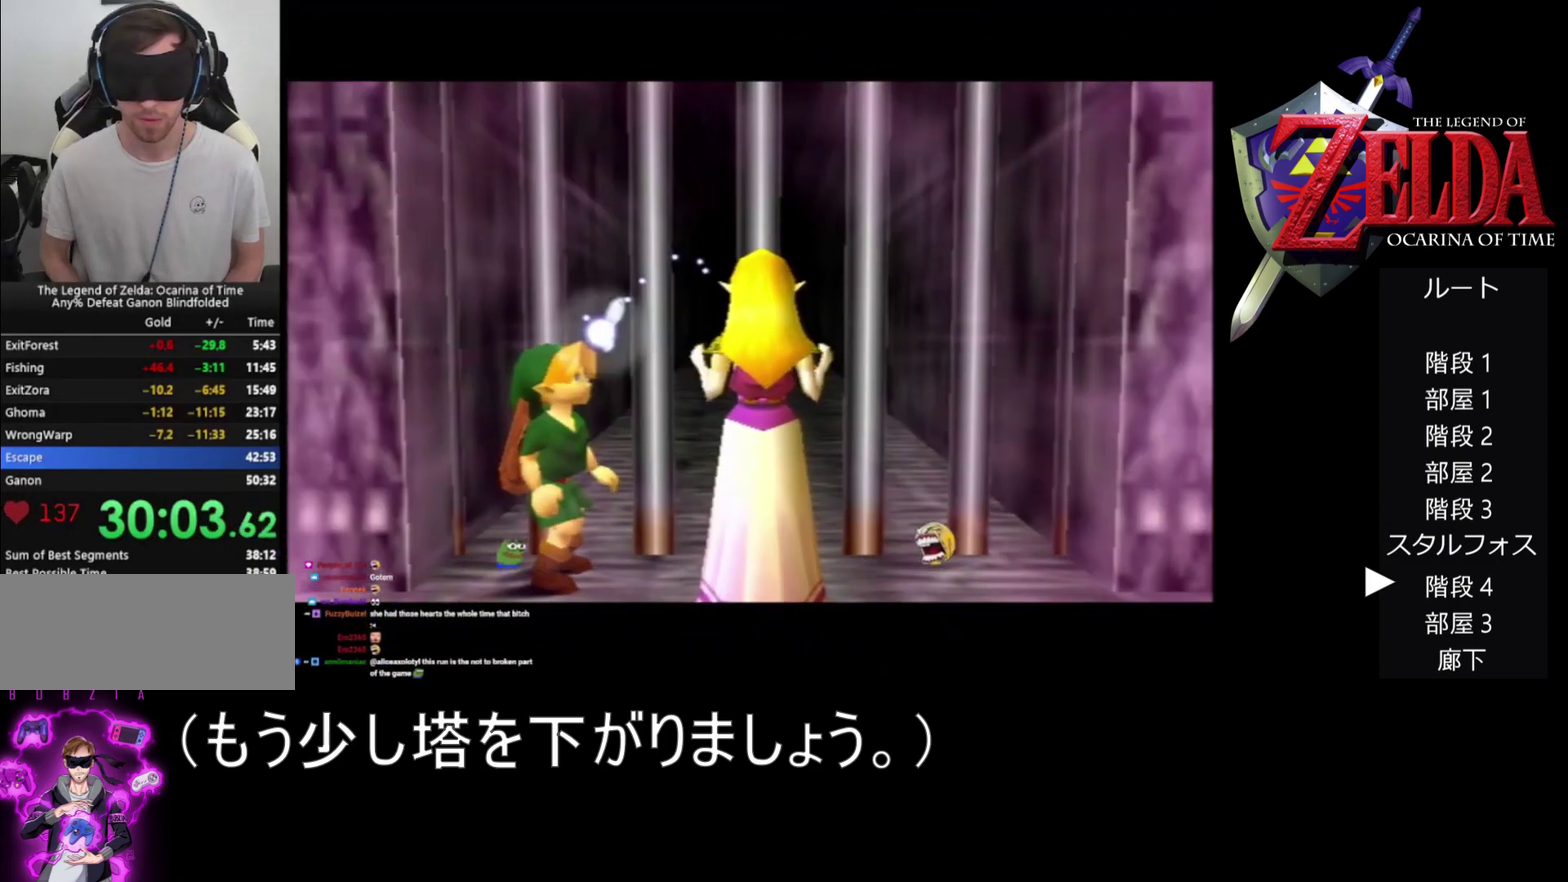
{"buttons": [], "left_stick": "up-right", "events": []}
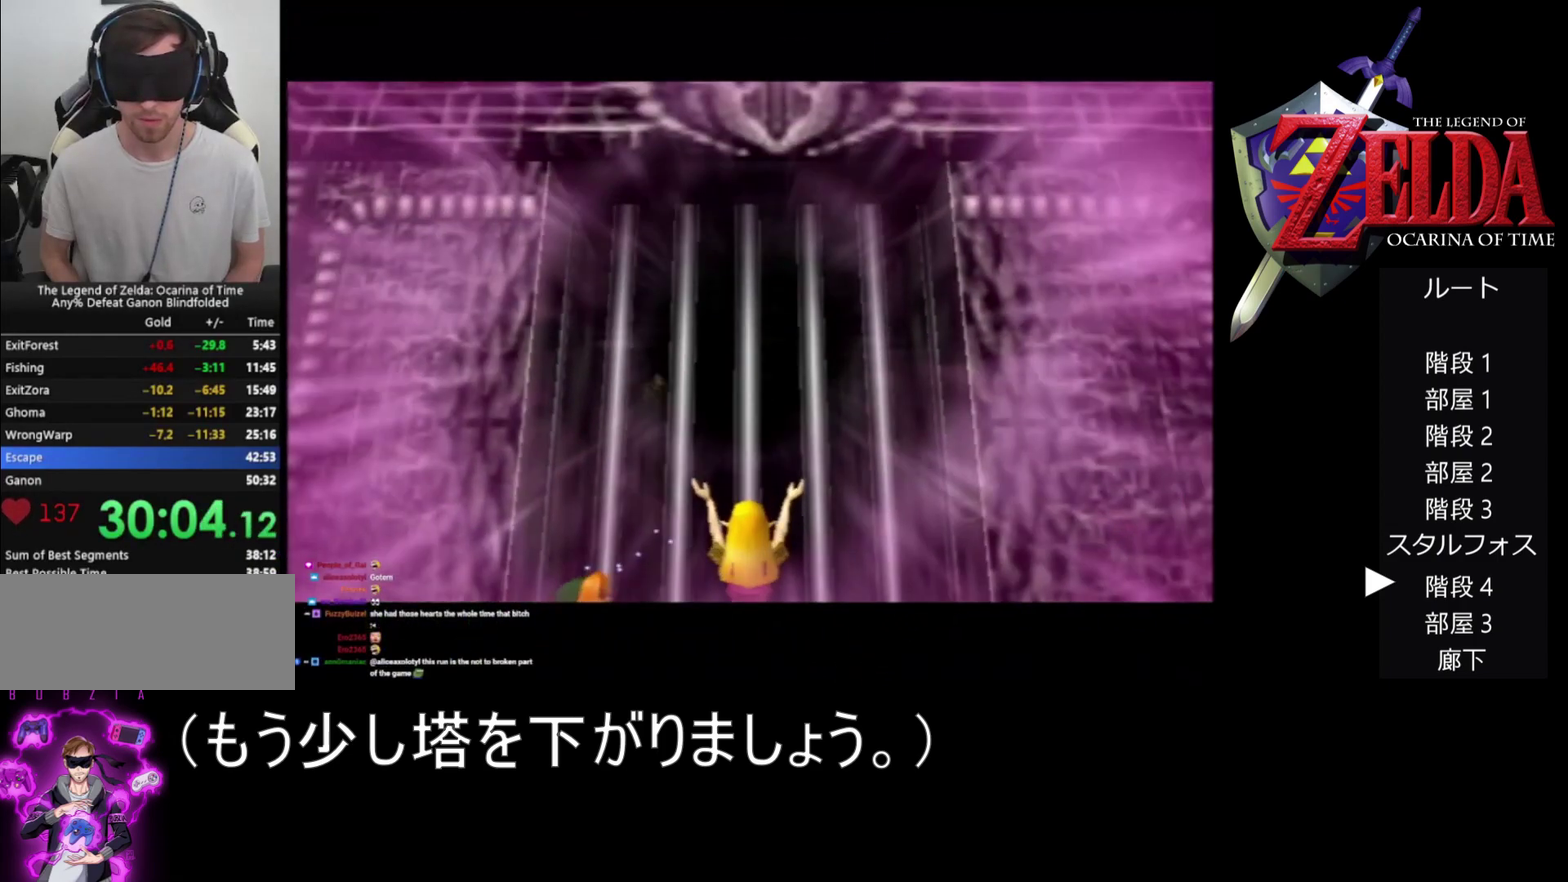
{"buttons": [], "left_stick": "up-right", "events": []}
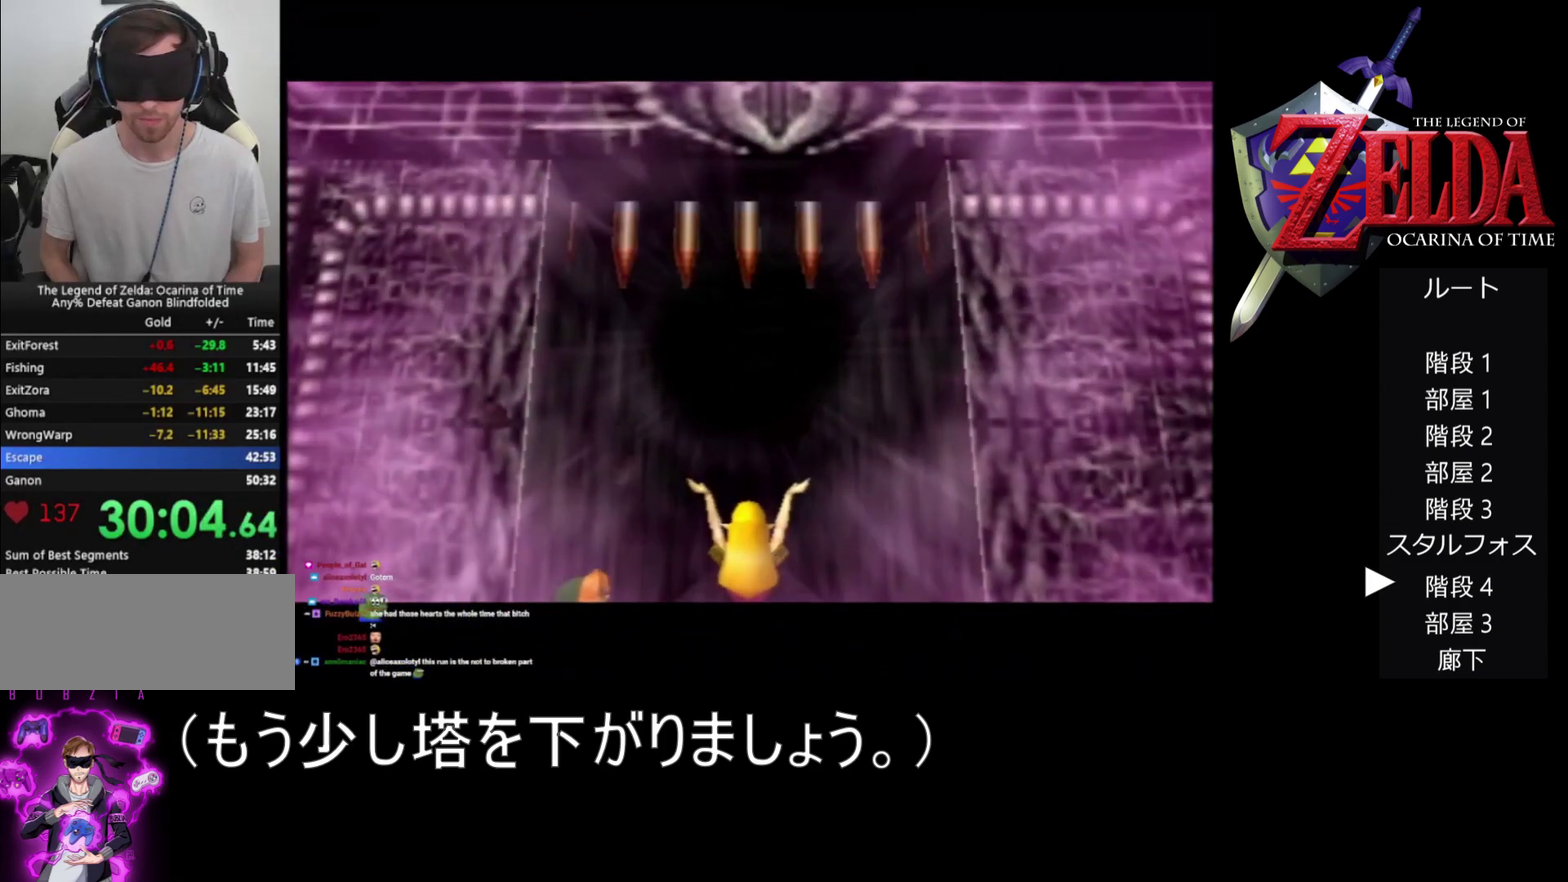
{"buttons": [], "left_stick": "up-right", "events": []}
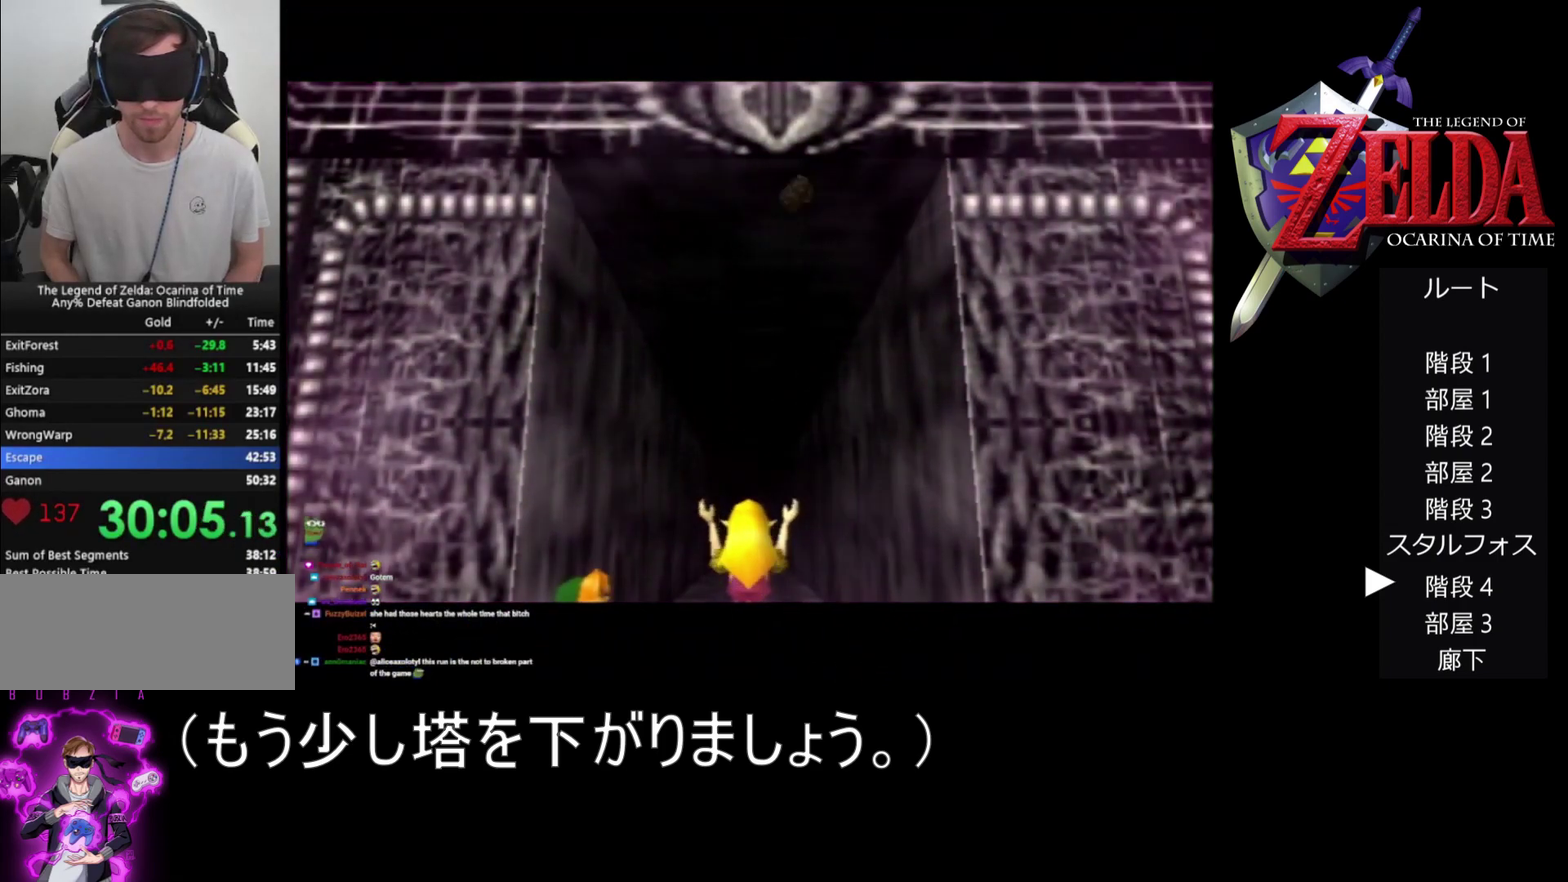
{"buttons": [], "left_stick": "up-right", "events": [[133, "left_stick", "center"], [400, "left_stick", "up-right"]]}
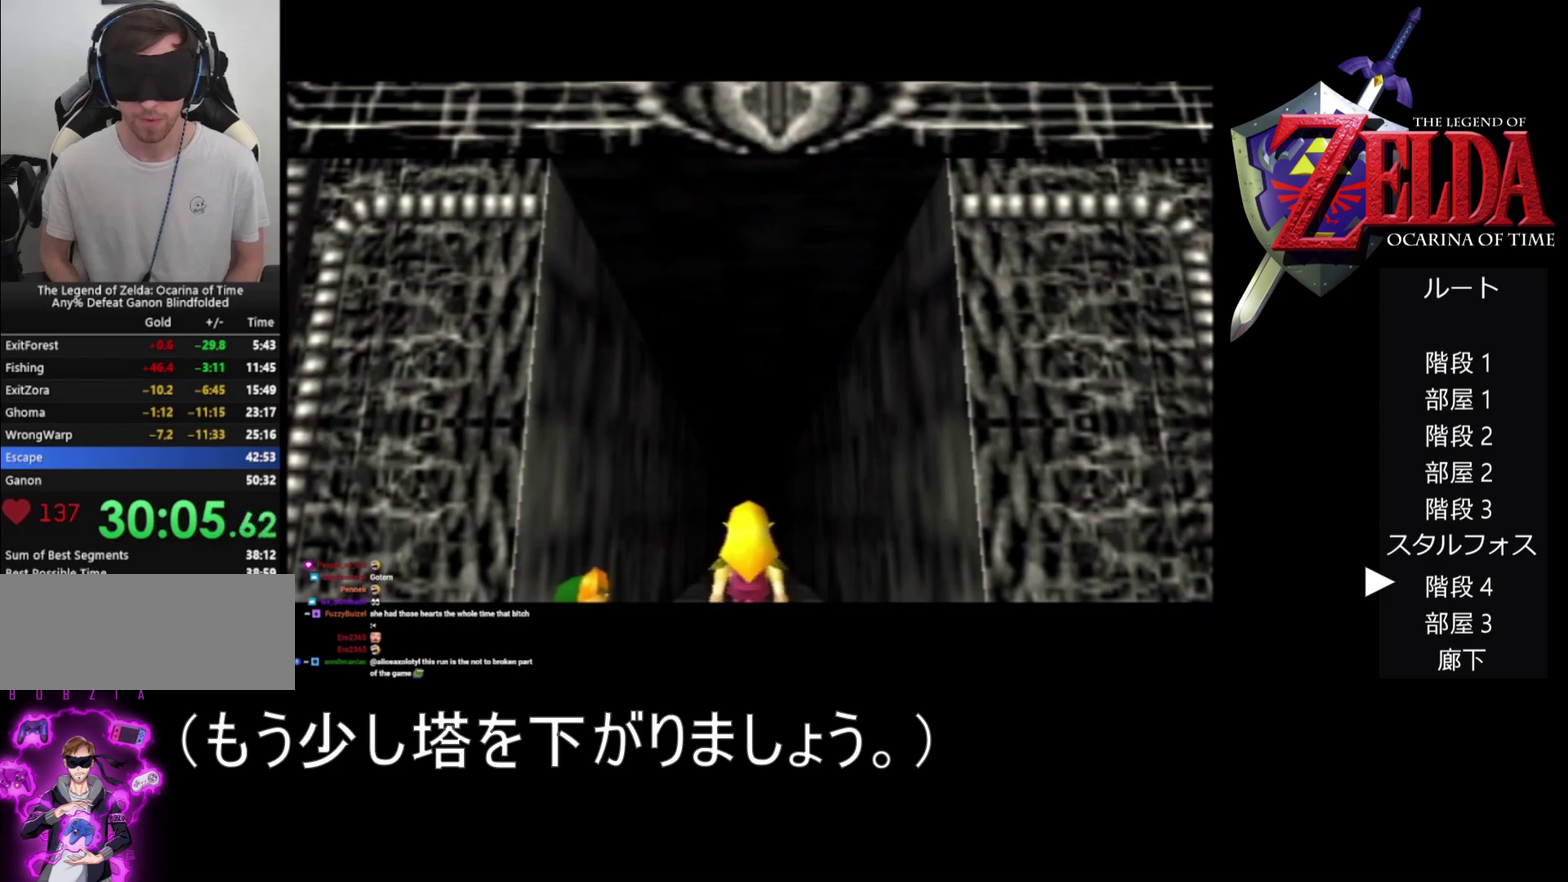
{"buttons": [], "left_stick": "up-right", "events": []}
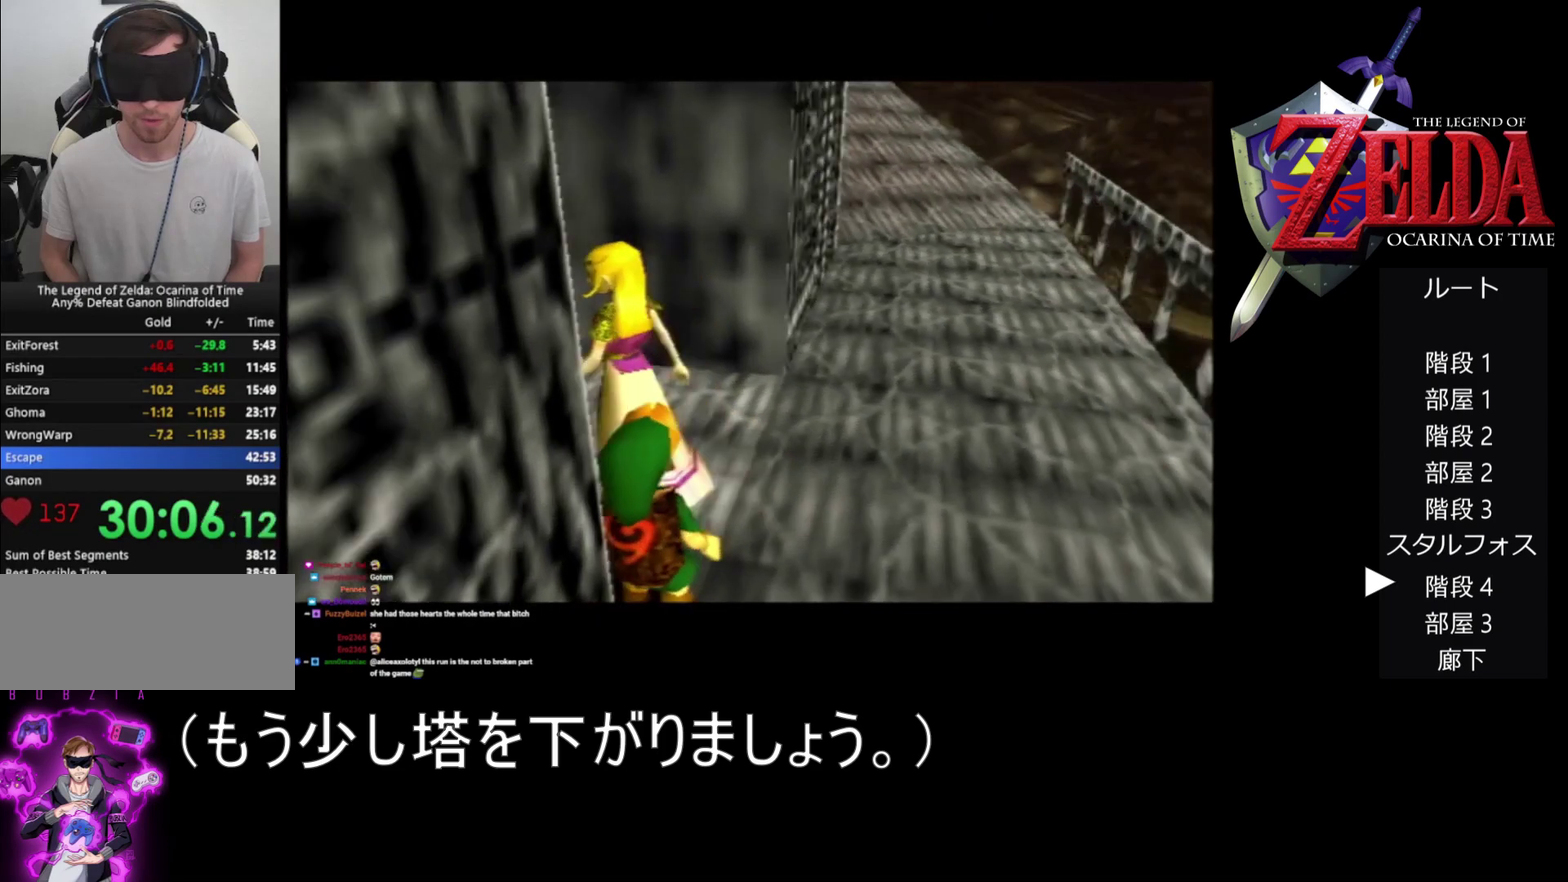
{"buttons": [], "left_stick": "up-left", "events": [[367, "left_stick", "up-left"]]}
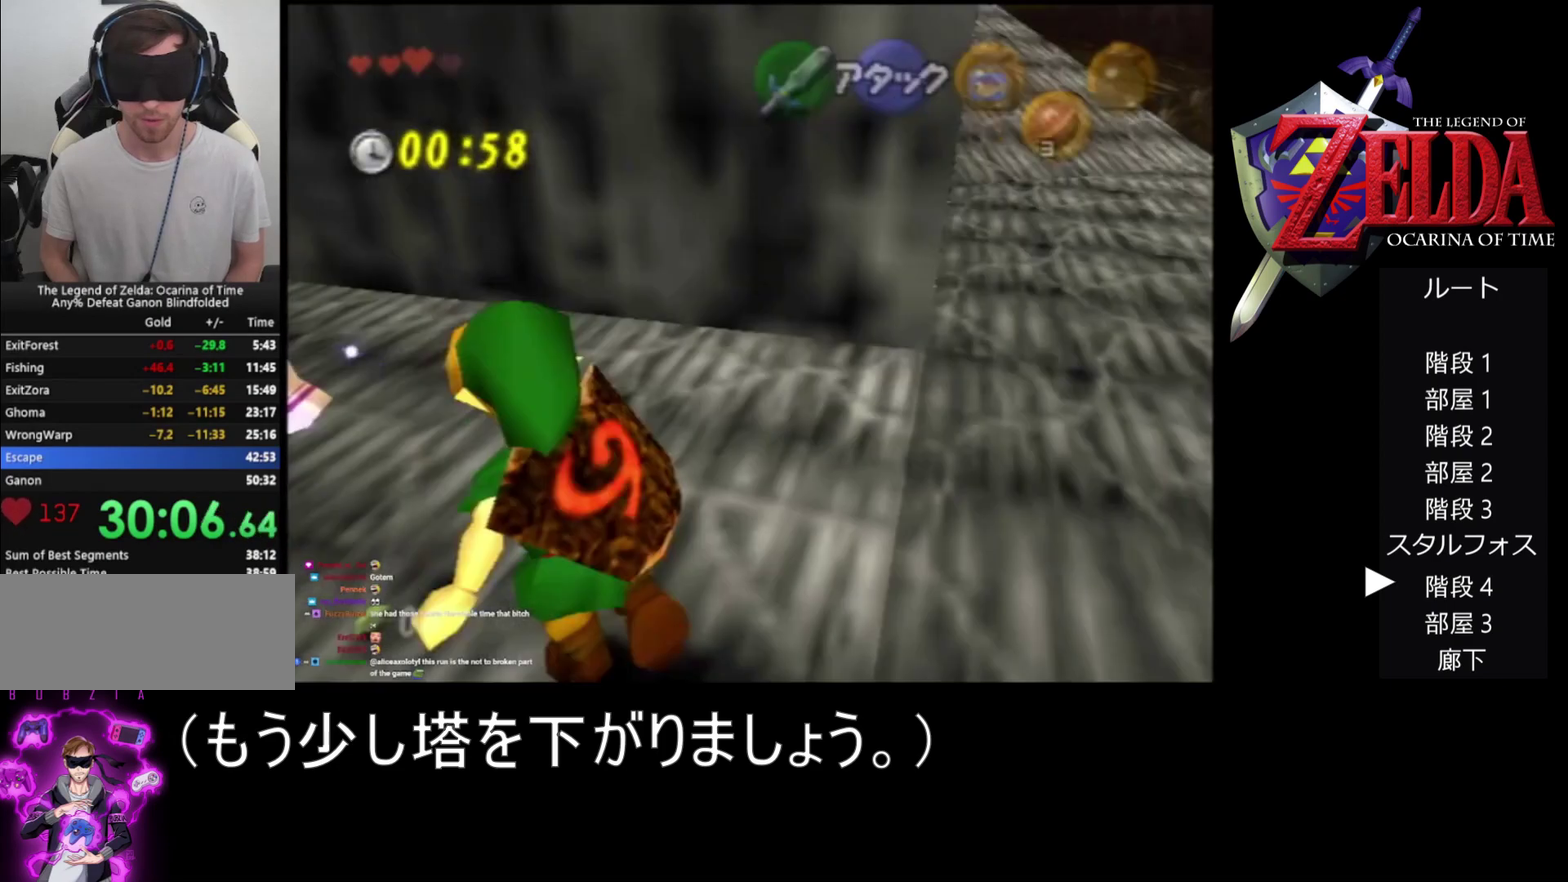
{"buttons": [], "left_stick": "up-left", "events": []}
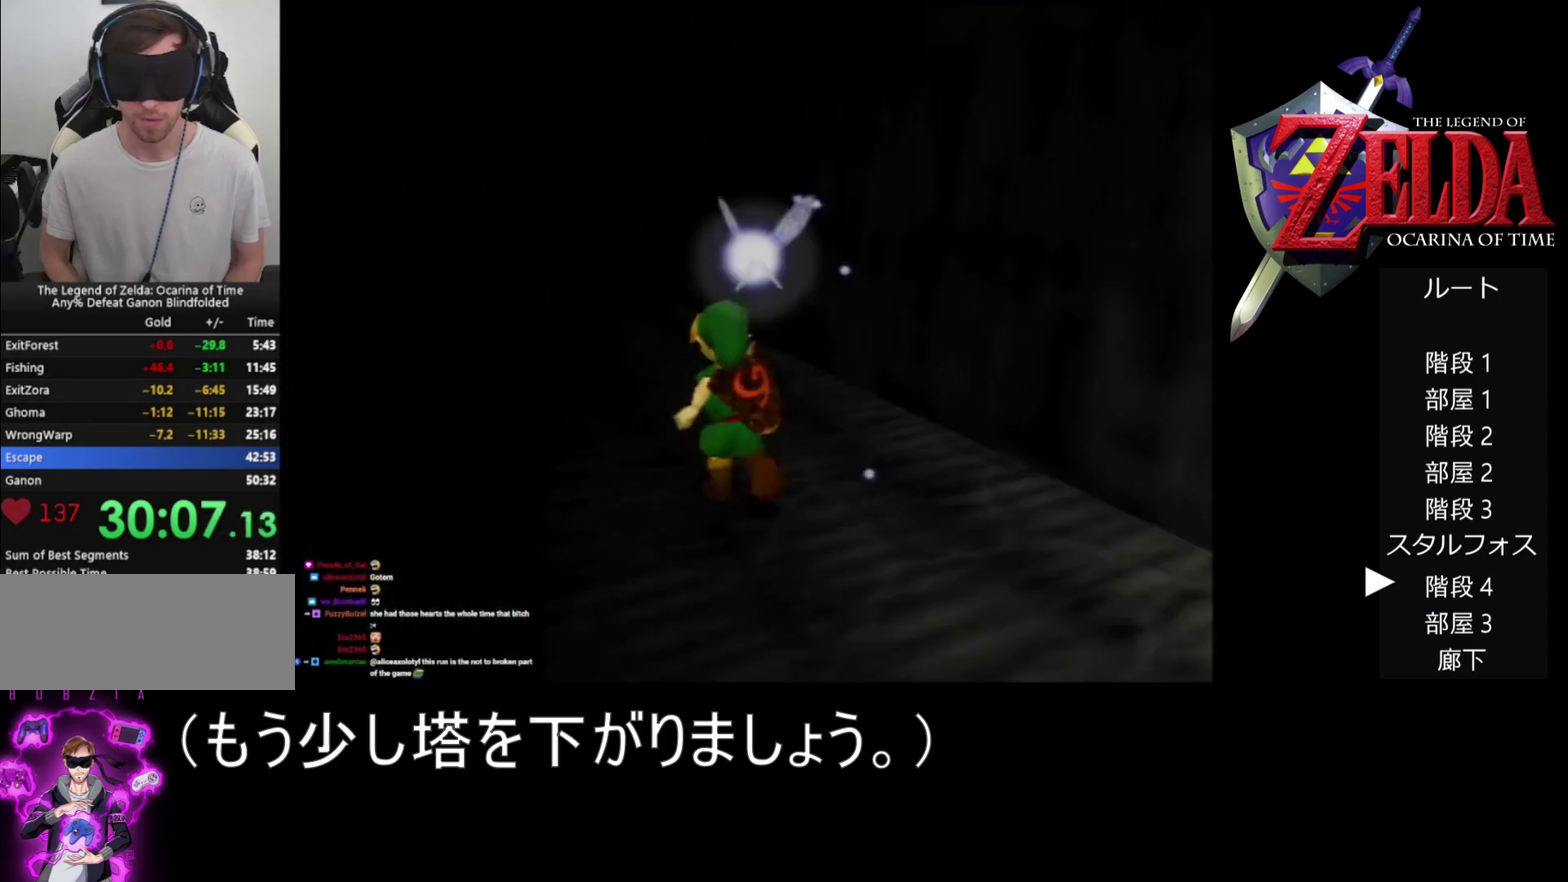
{"buttons": [], "left_stick": "up-left", "events": []}
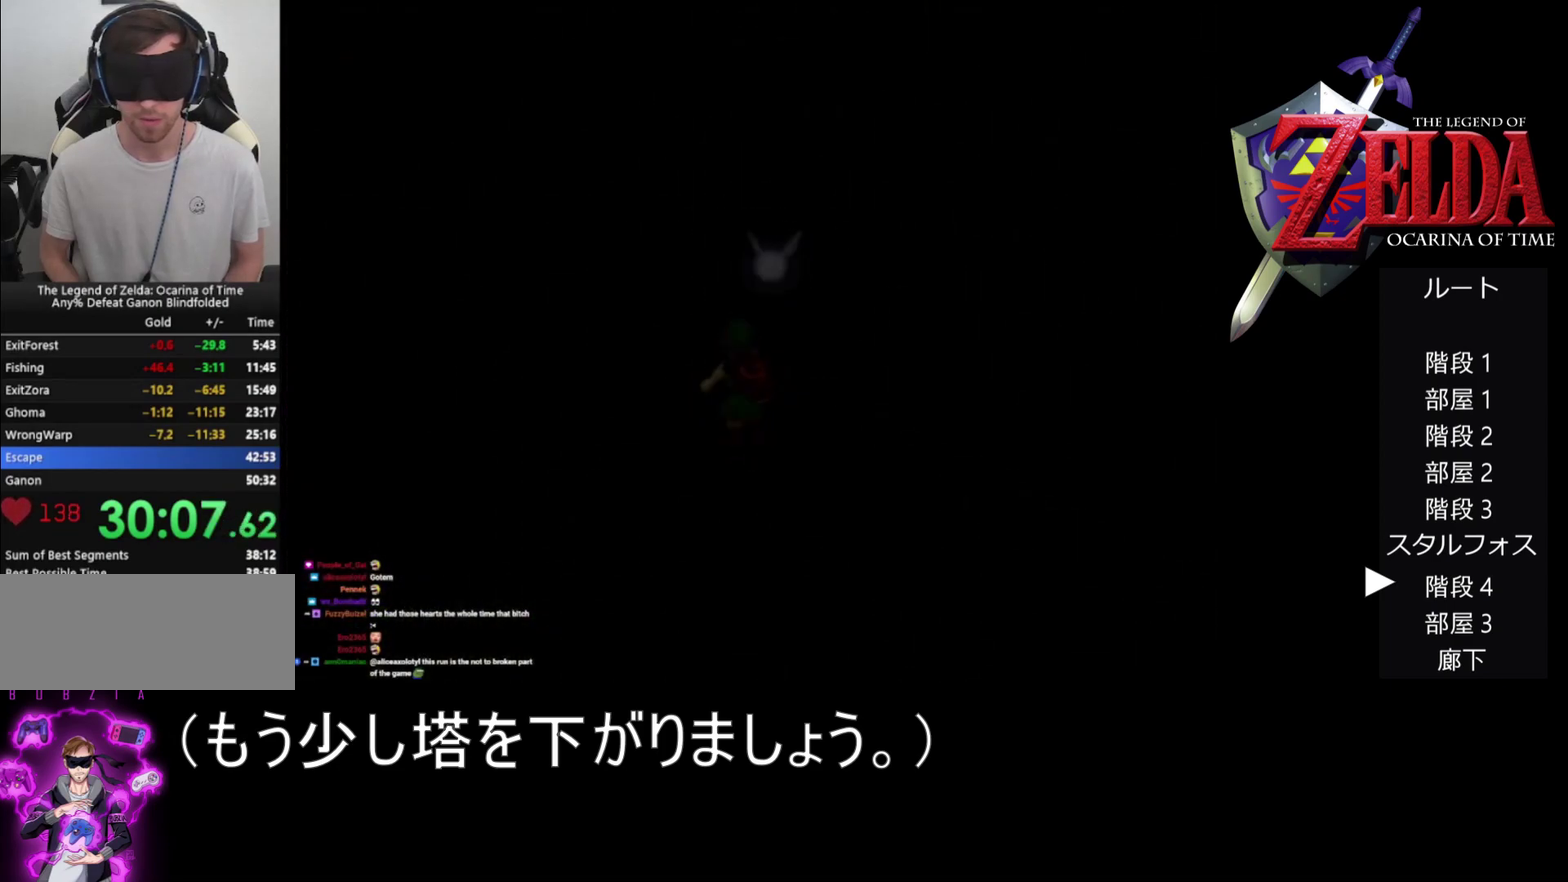
{"buttons": [], "left_stick": "up-left", "events": []}
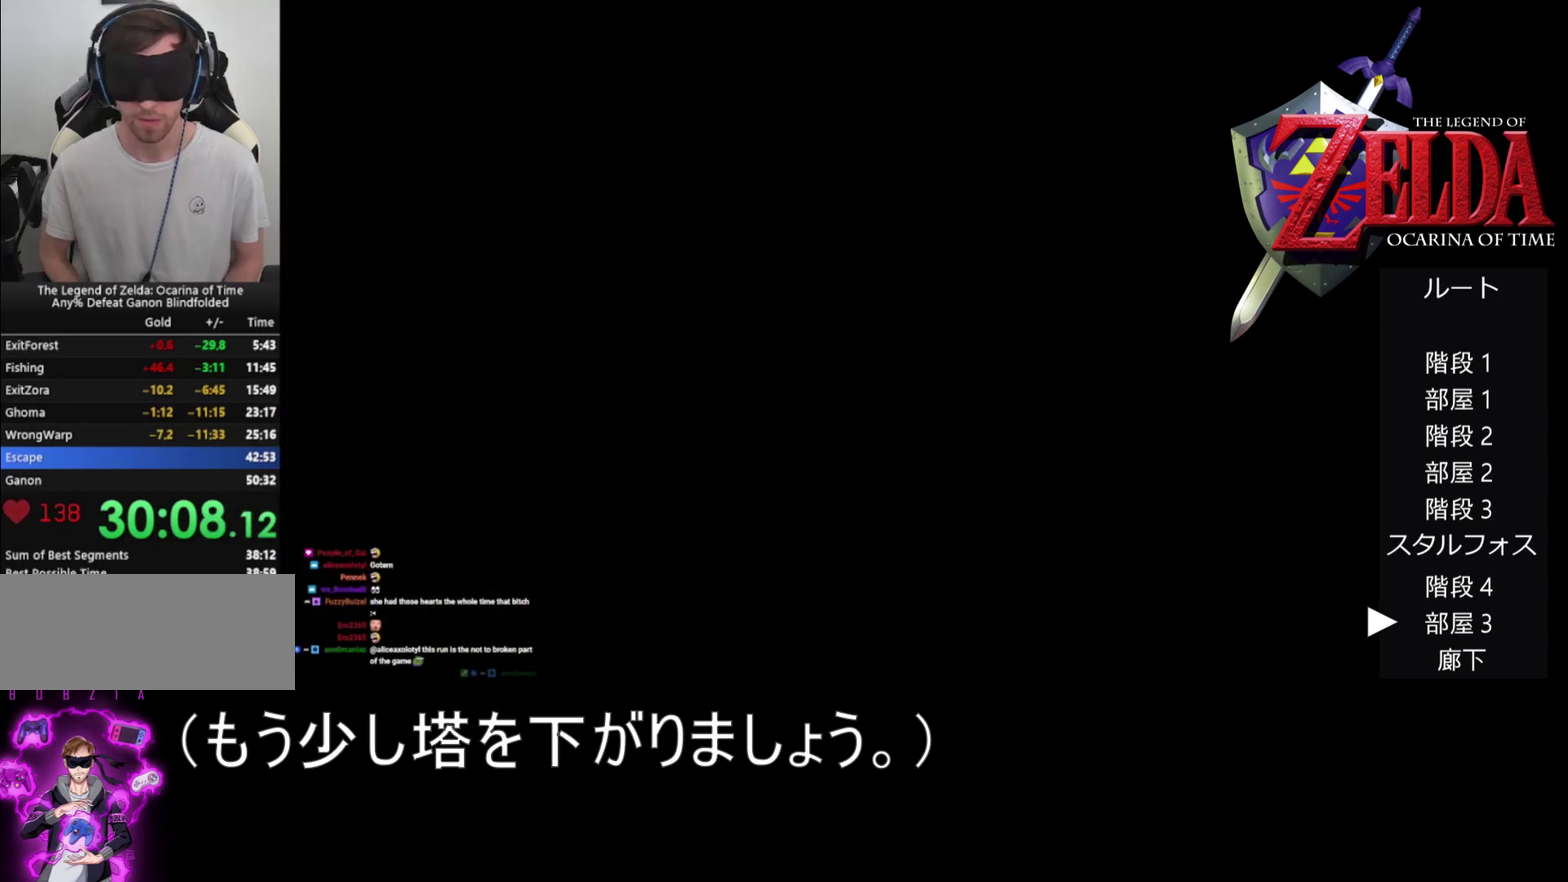
{"buttons": [], "left_stick": "up-left", "events": []}
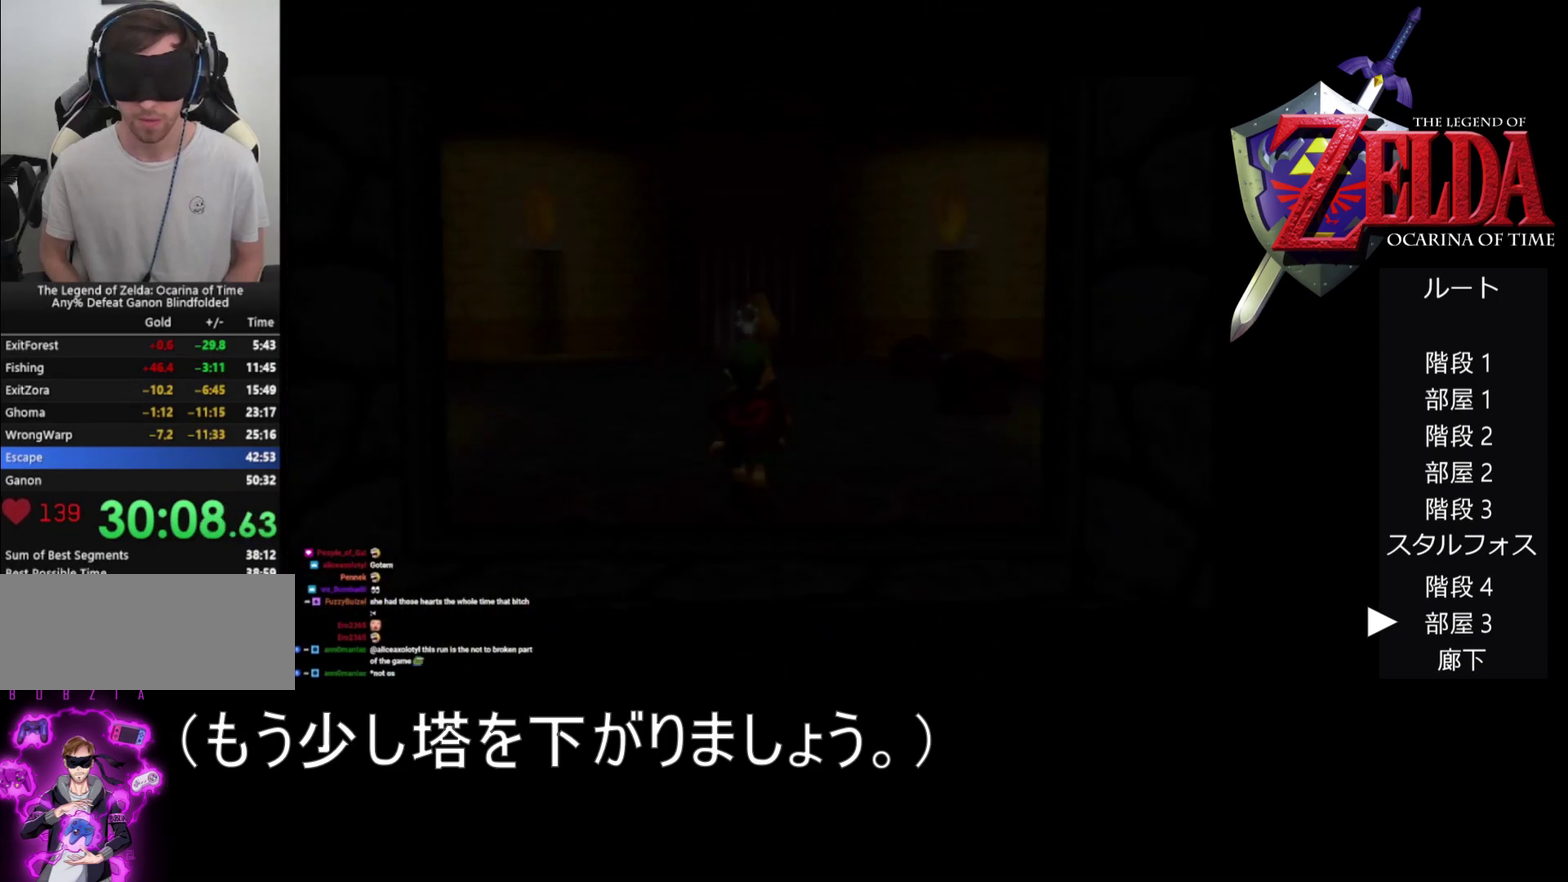
{"buttons": [], "left_stick": "center", "events": [[200, "left_stick", "center"]]}
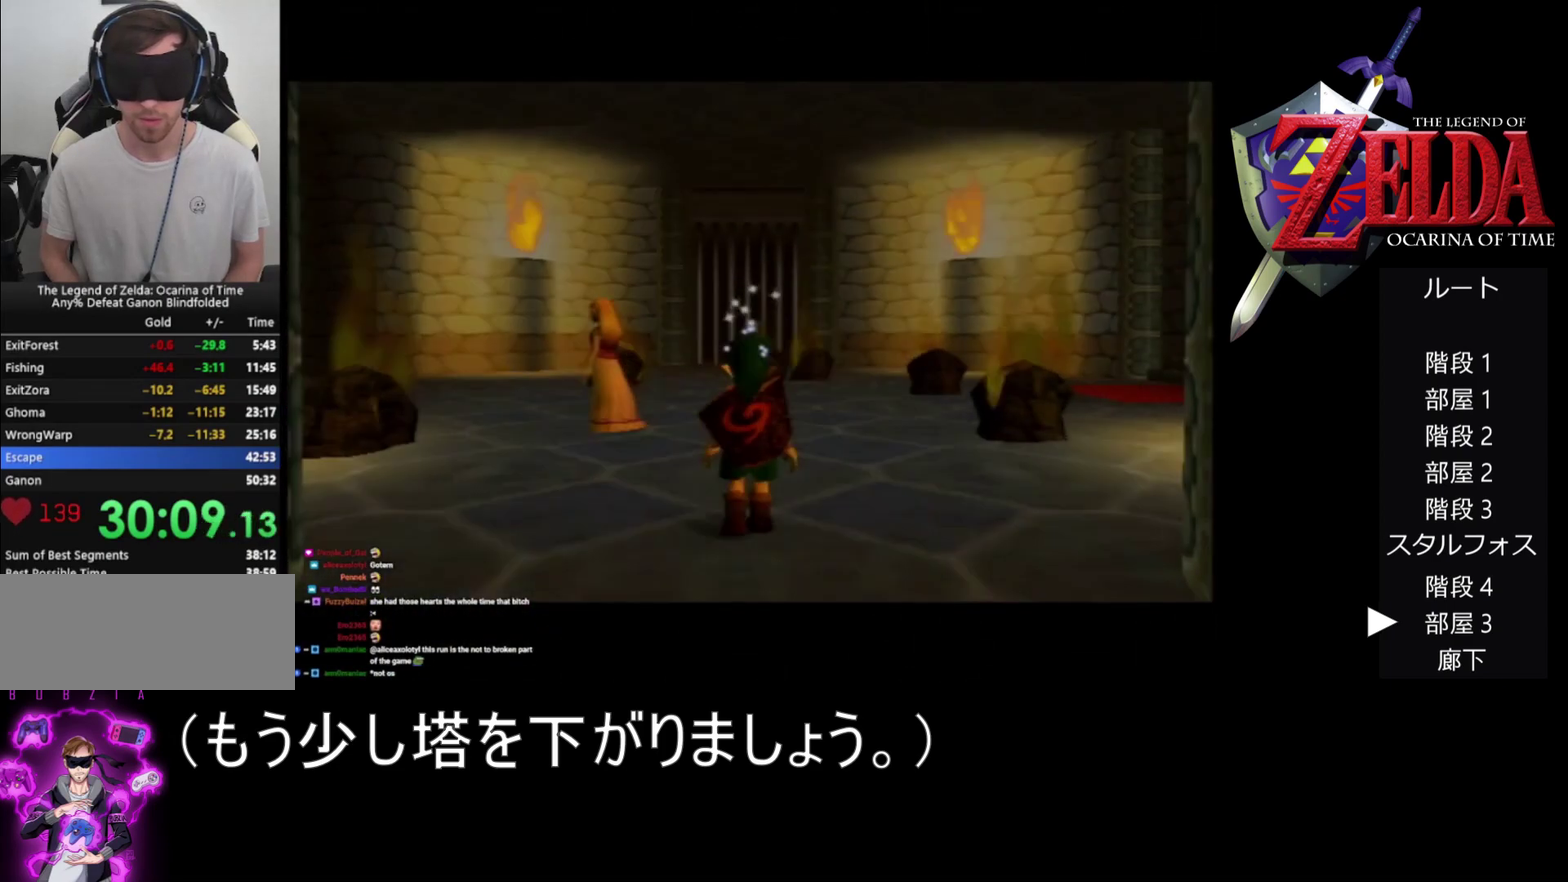
{"buttons": ["R1"], "left_stick": "center", "events": [[100, "R1", "down"]]}
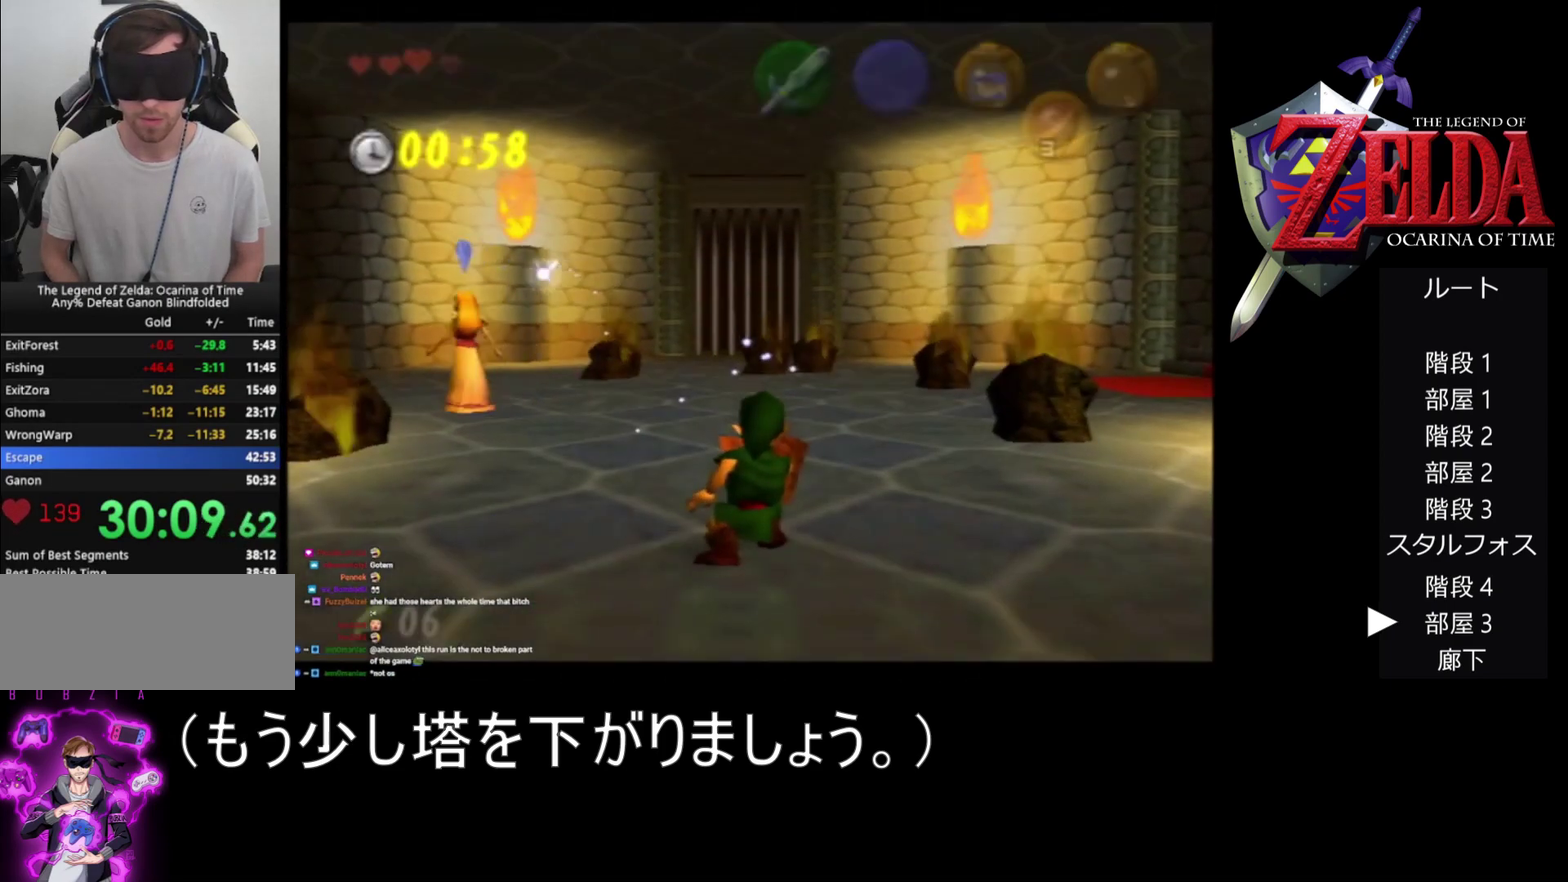
{"buttons": ["R1"], "left_stick": "center", "events": []}
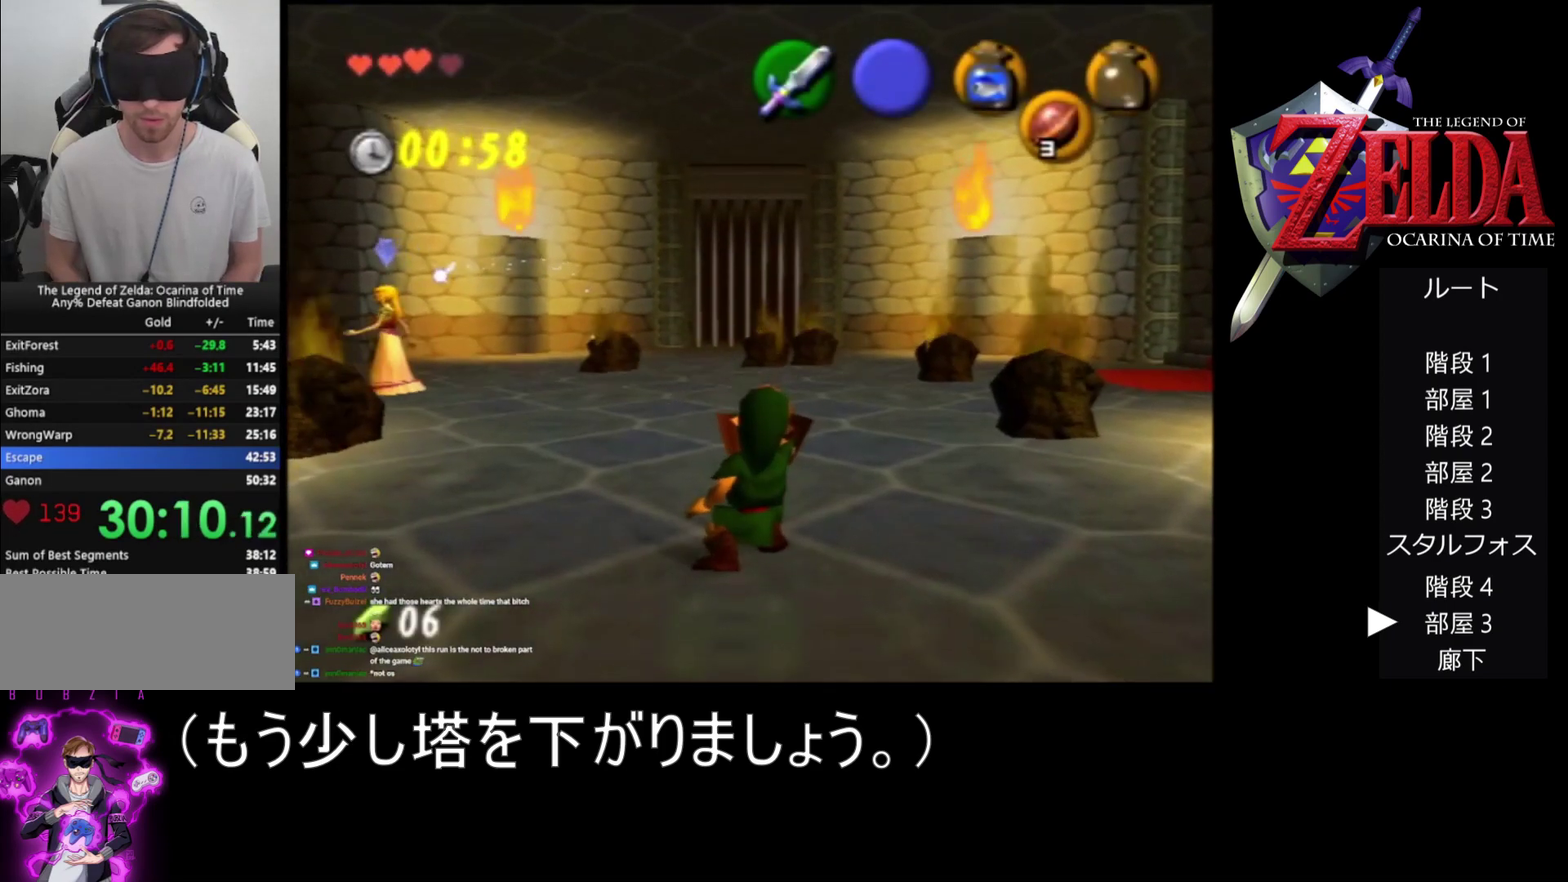
{"buttons": ["R1"], "left_stick": "down", "events": [[67, "left_stick", "down"]]}
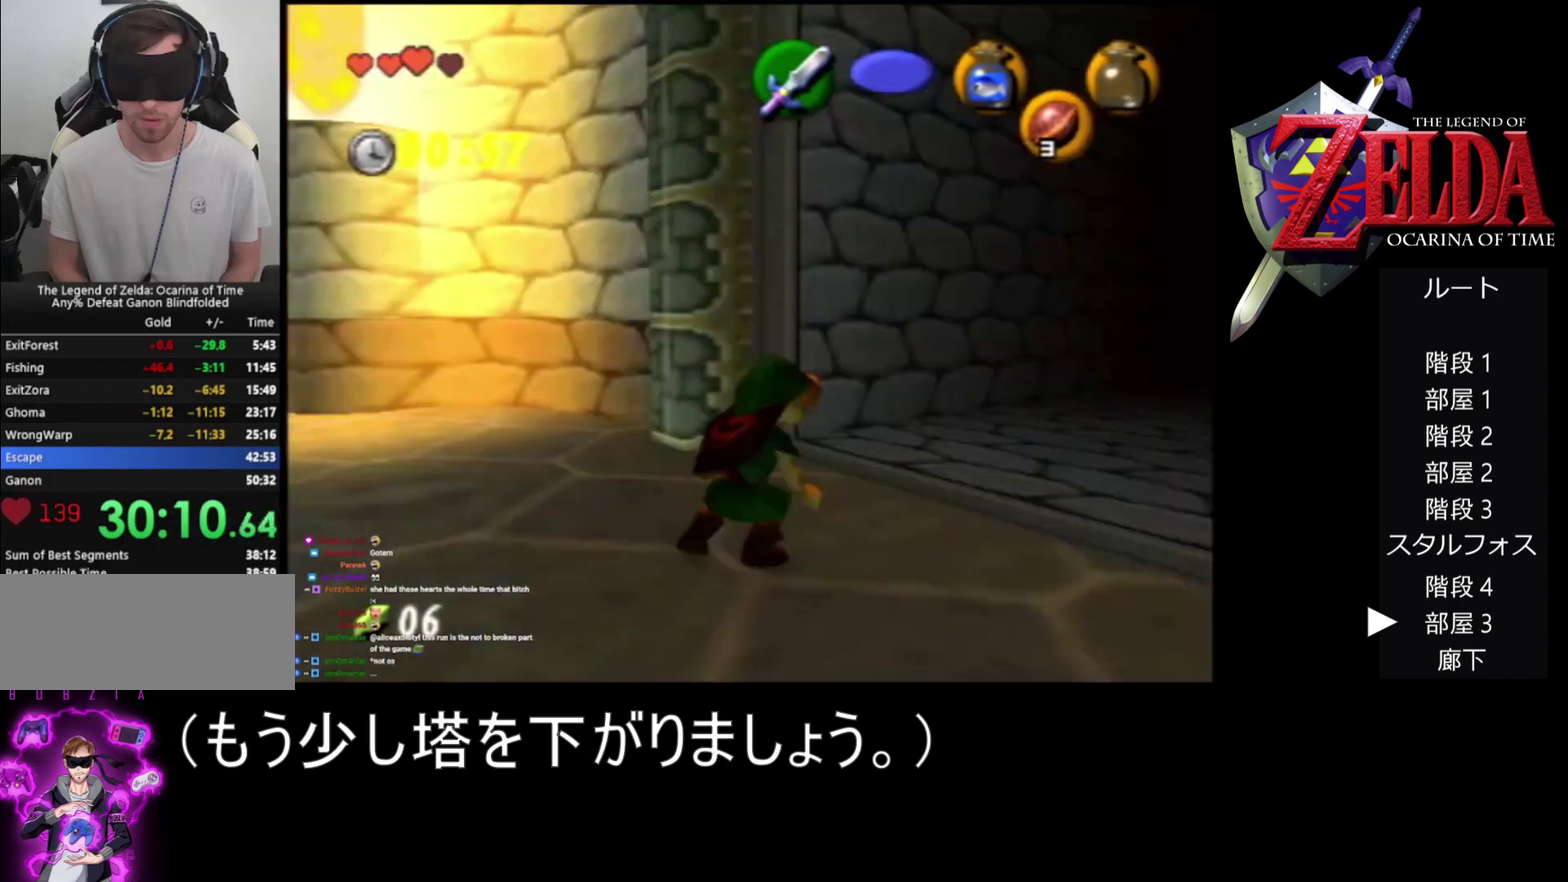
{"buttons": ["Z"], "left_stick": "center", "events": [[233, "R1", "up"], [300, "R1", "down"], [433, "R1", "up"], [433, "left_stick", "center"], [467, "Z", "down"]]}
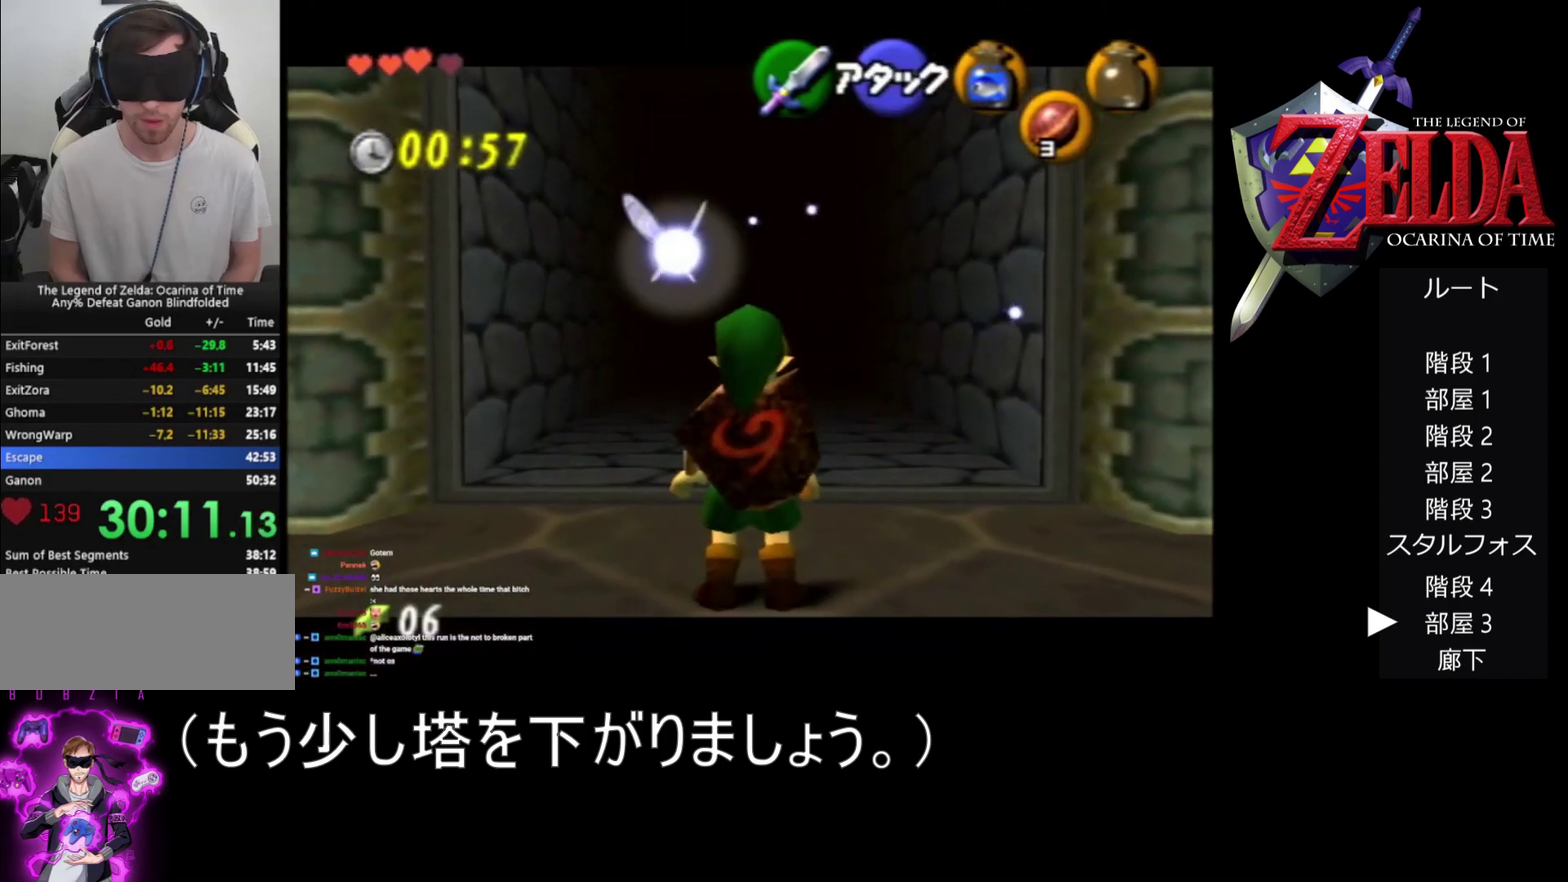
{"buttons": ["Z"], "left_stick": "center", "events": []}
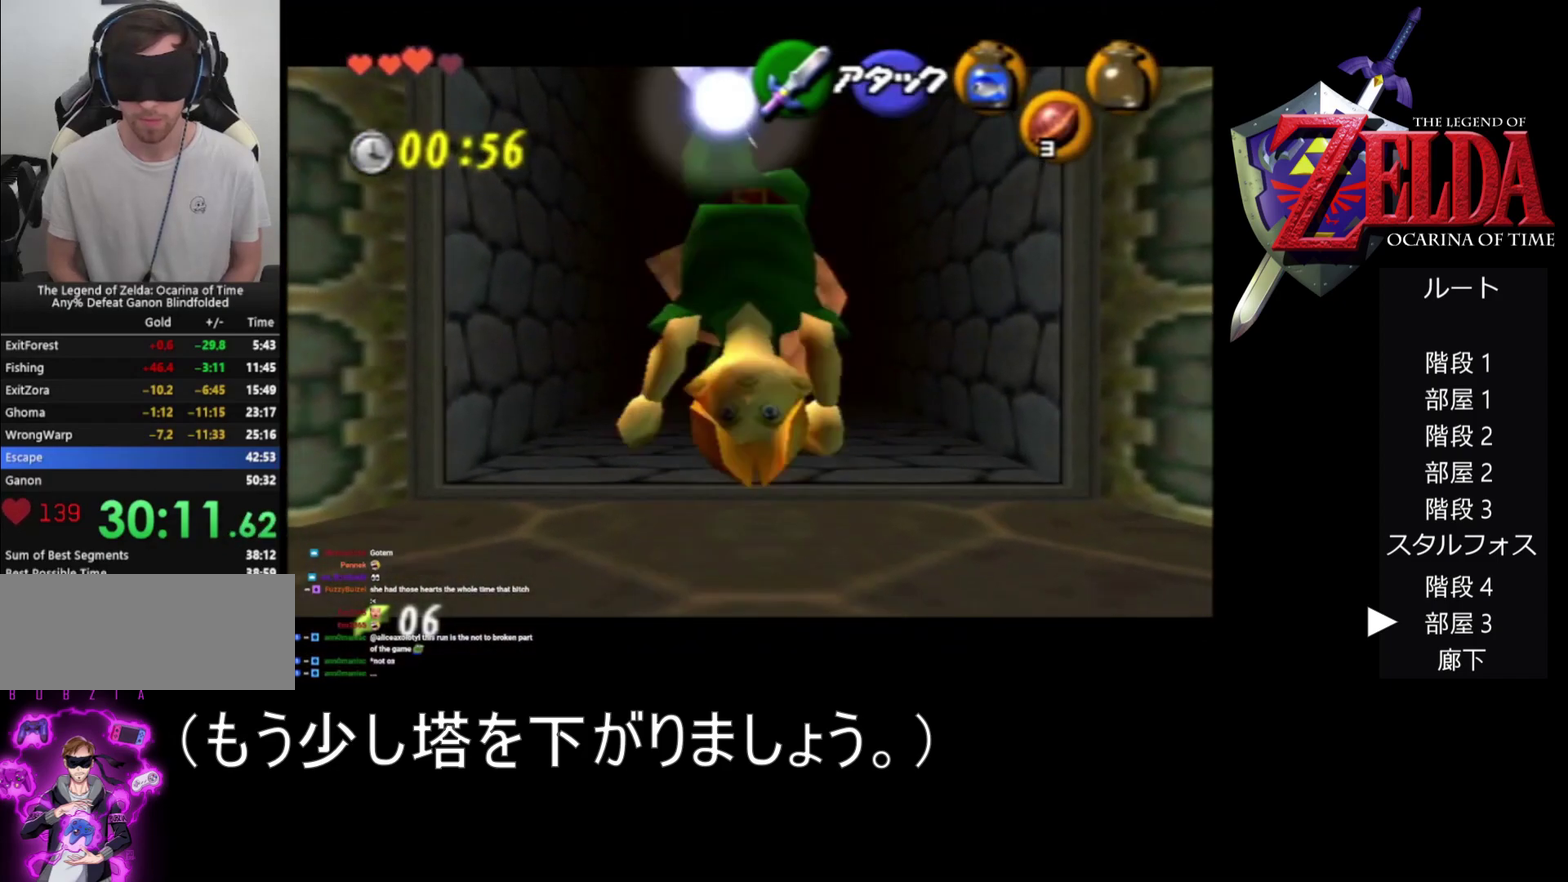
{"buttons": ["Z"], "left_stick": "center", "events": [[300, "A", "down"], [300, "left_stick", "down"], [400, "A", "up"], [400, "left_stick", "center"]]}
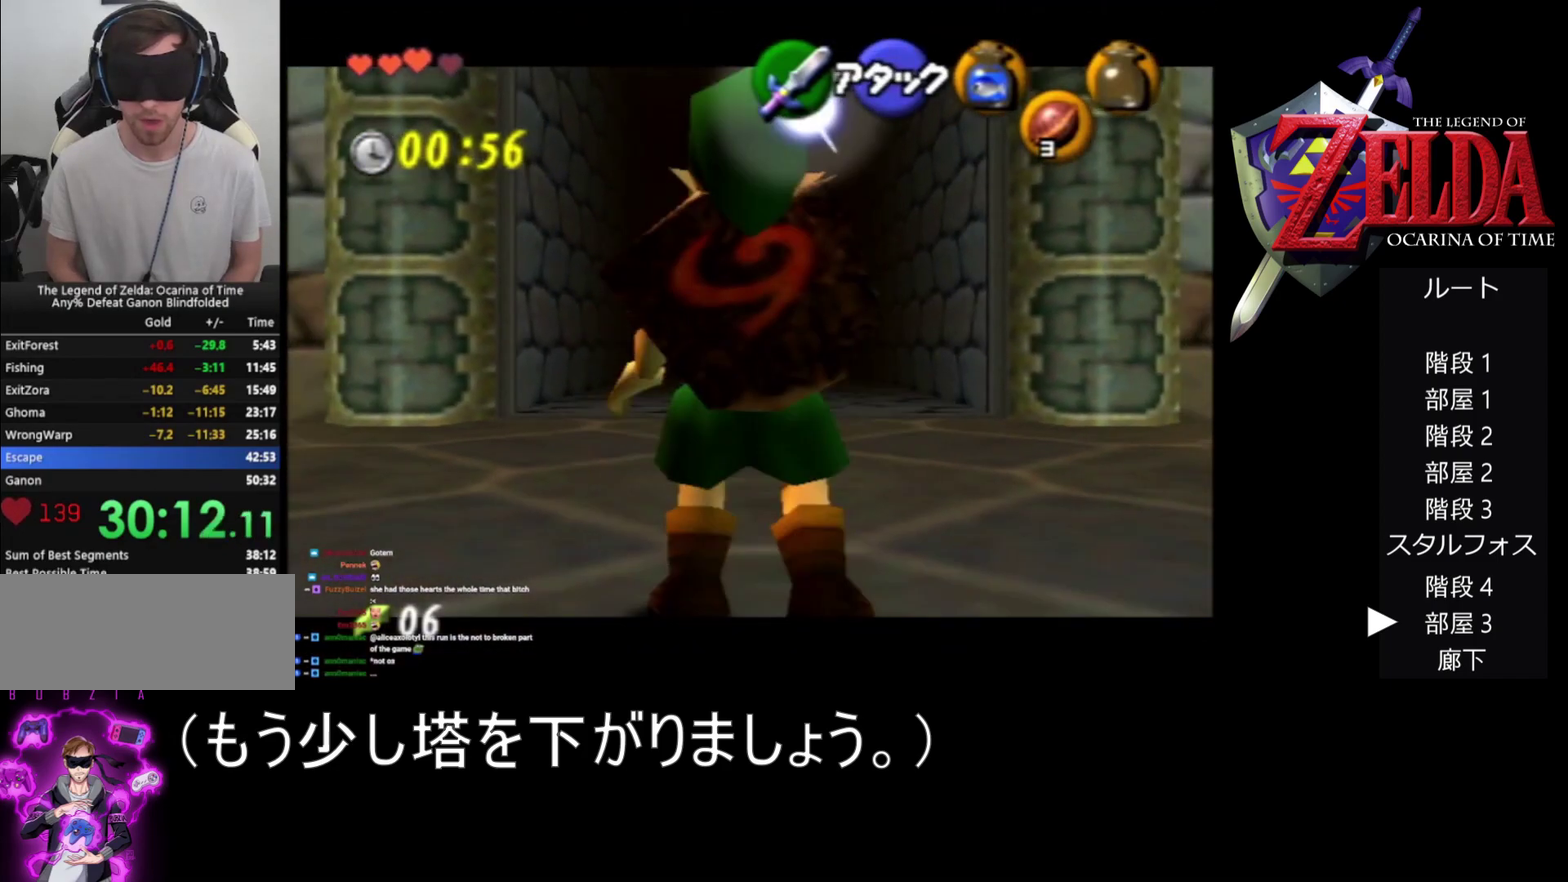
{"buttons": ["Z"], "left_stick": "center", "events": []}
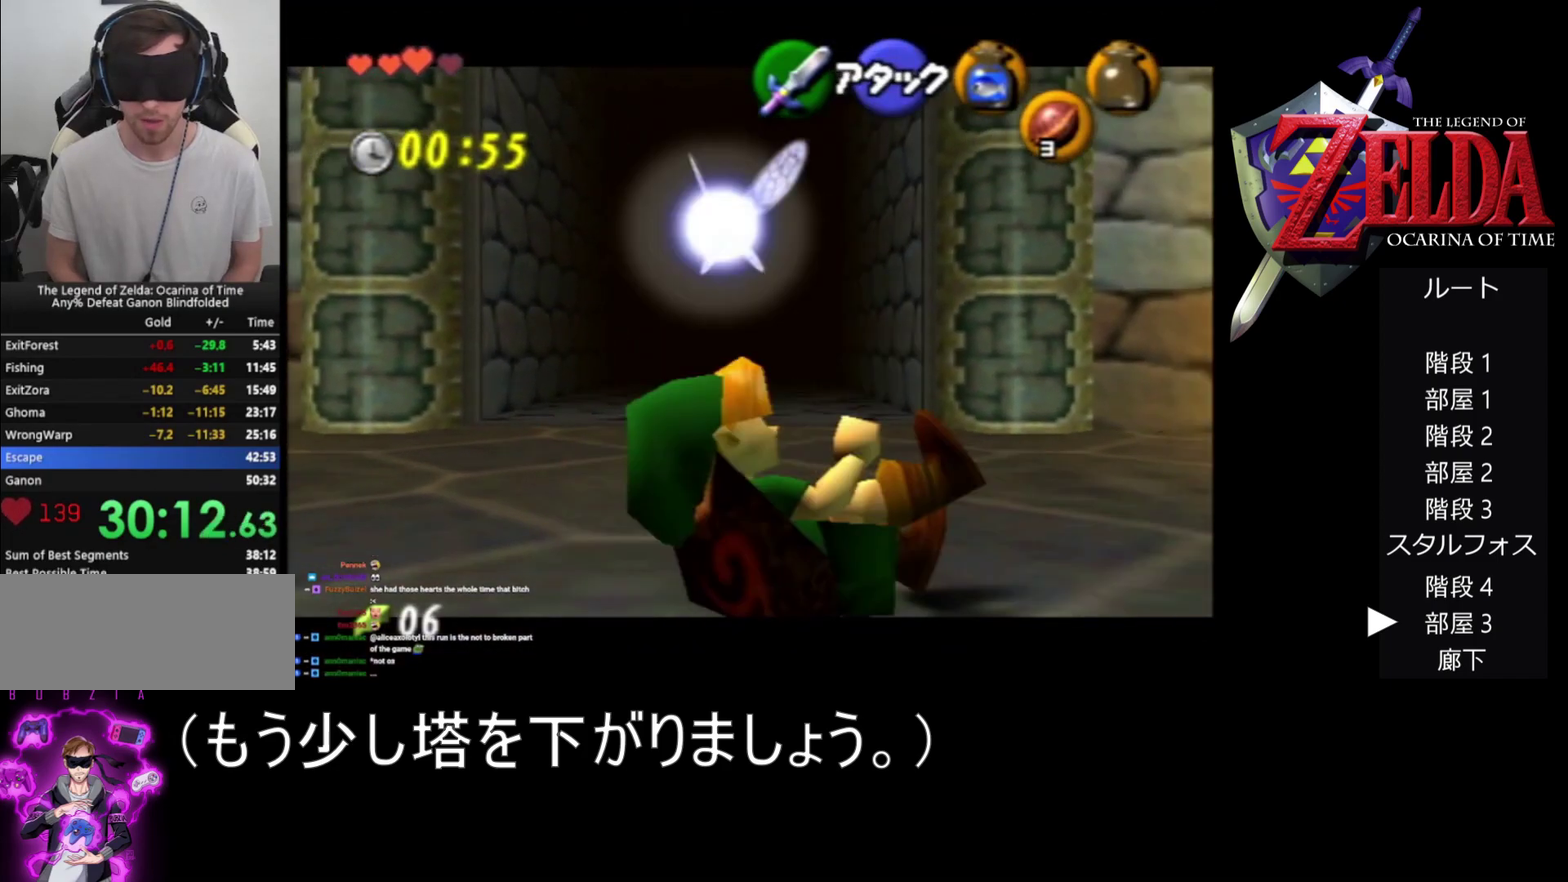
{"buttons": ["Z"], "left_stick": "center", "events": [[167, "A", "down"], [300, "A", "up"]]}
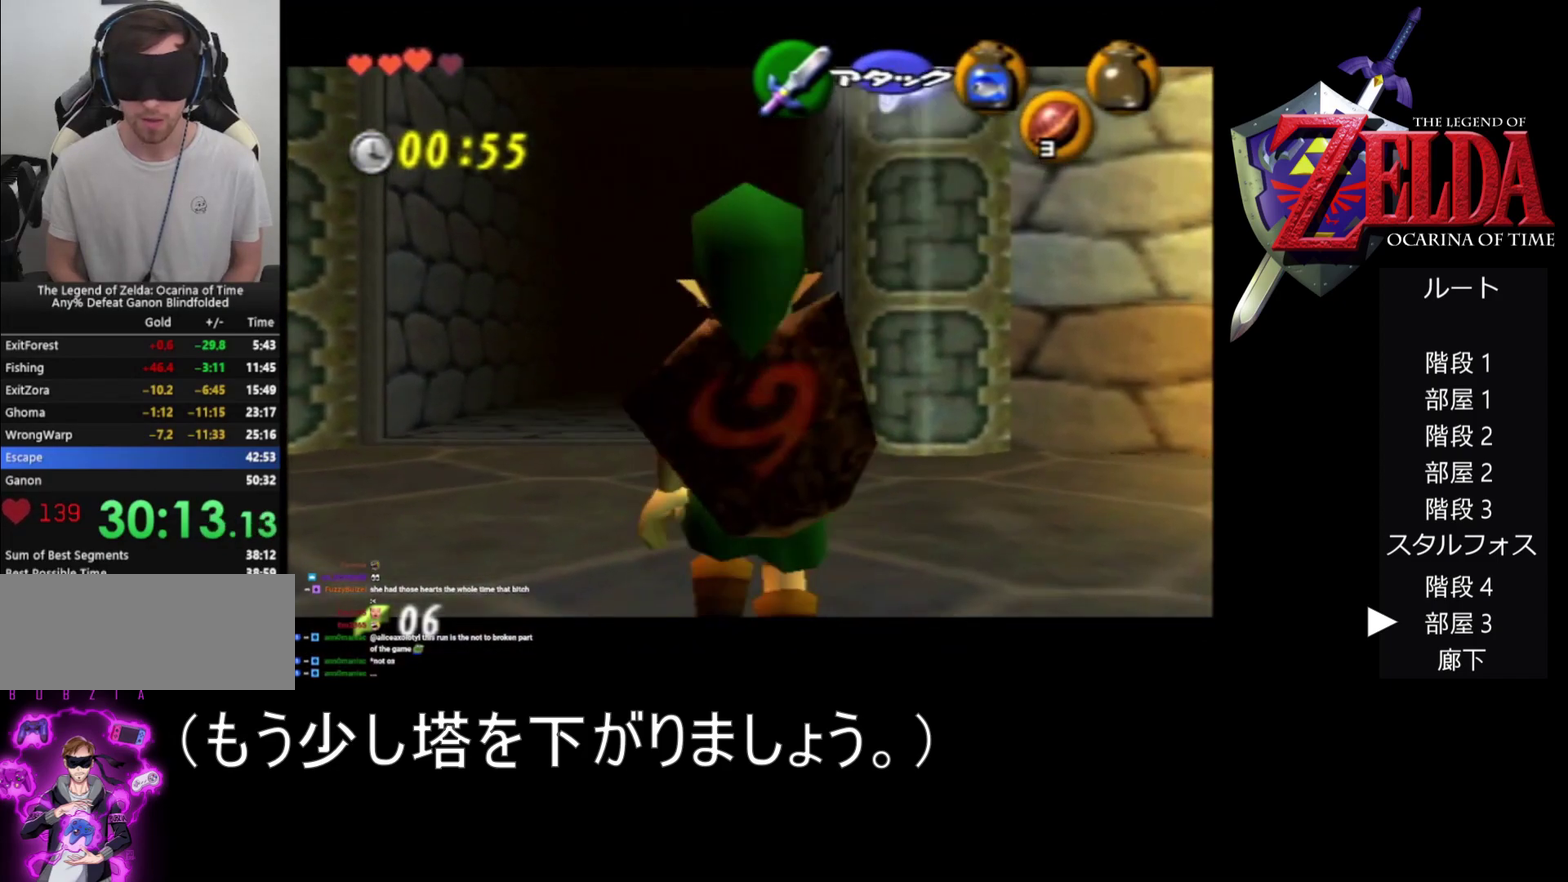
{"buttons": ["Z"], "left_stick": "down", "events": [[433, "left_stick", "down"]]}
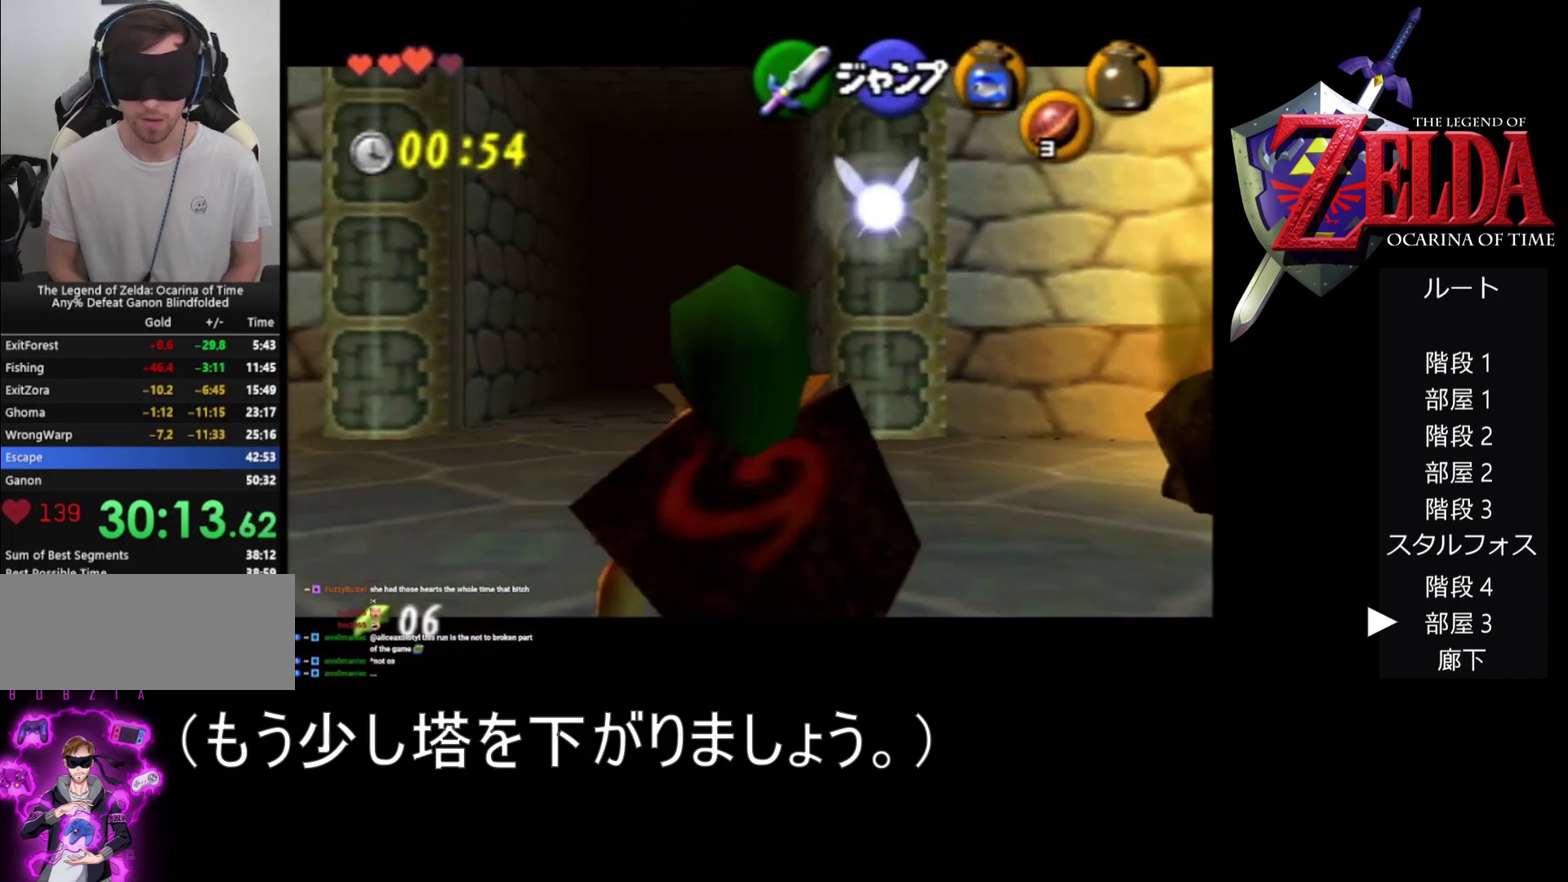
{"buttons": ["Z"], "left_stick": "down", "events": []}
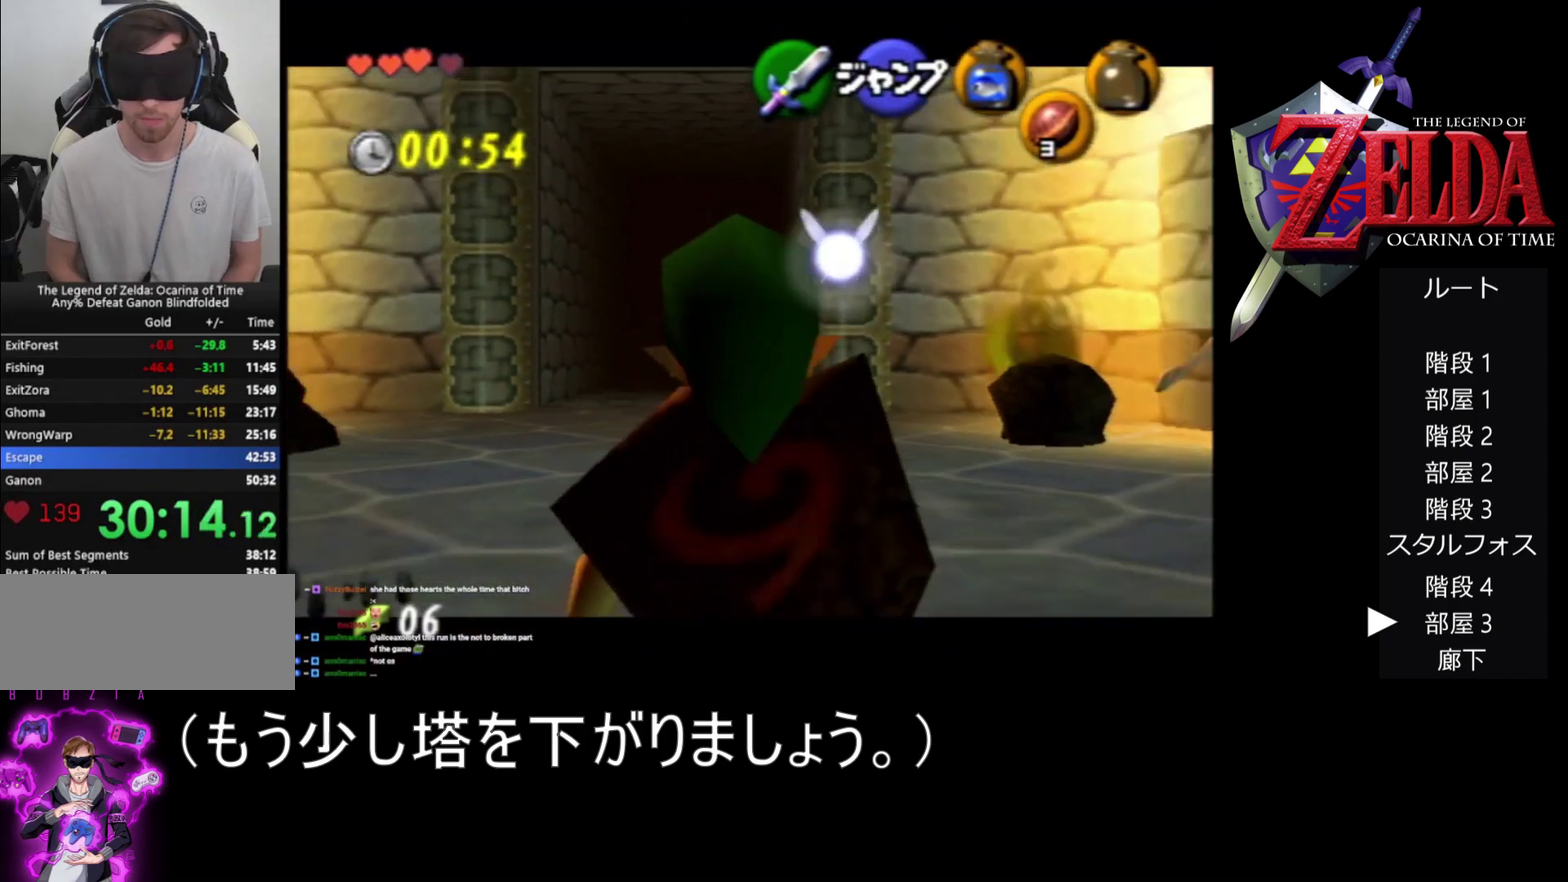
{"buttons": ["Z"], "left_stick": "down", "events": []}
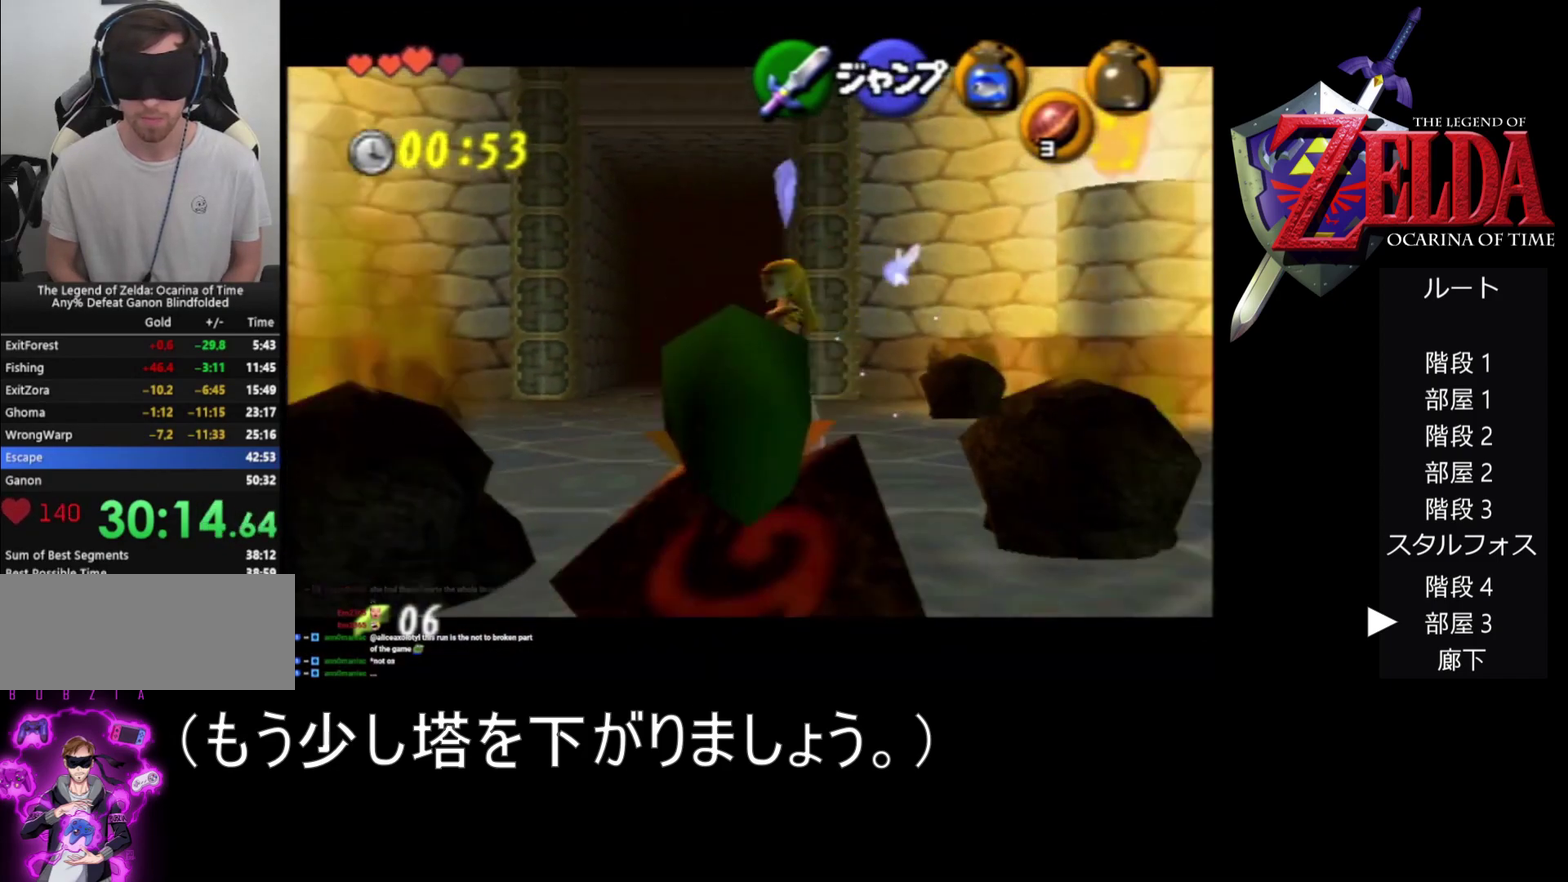
{"buttons": ["Z"], "left_stick": "down", "events": []}
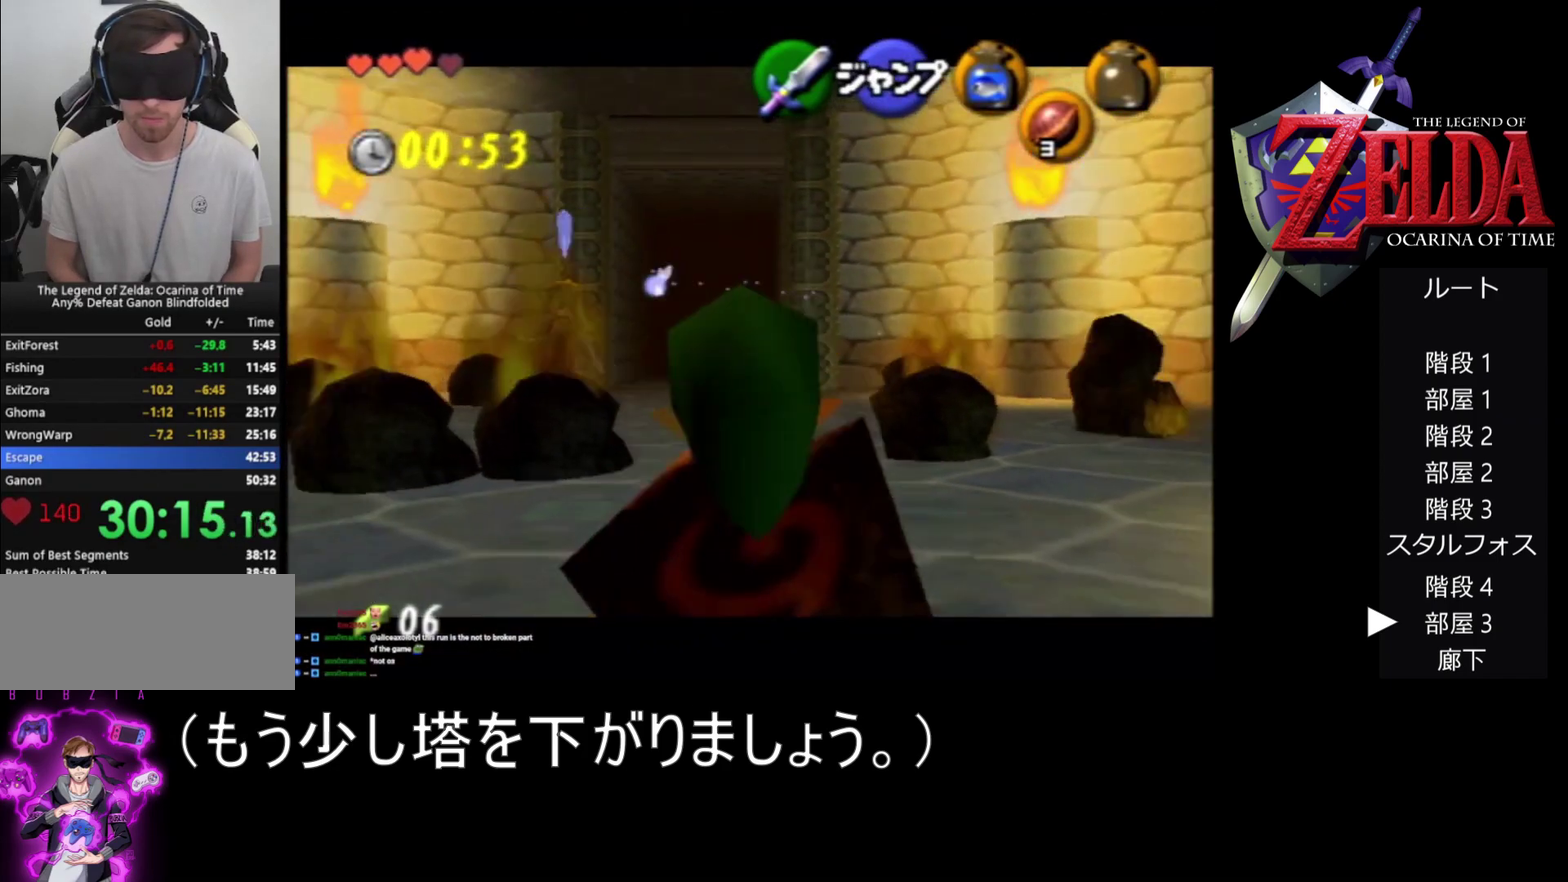
{"buttons": ["Z"], "left_stick": "down", "events": []}